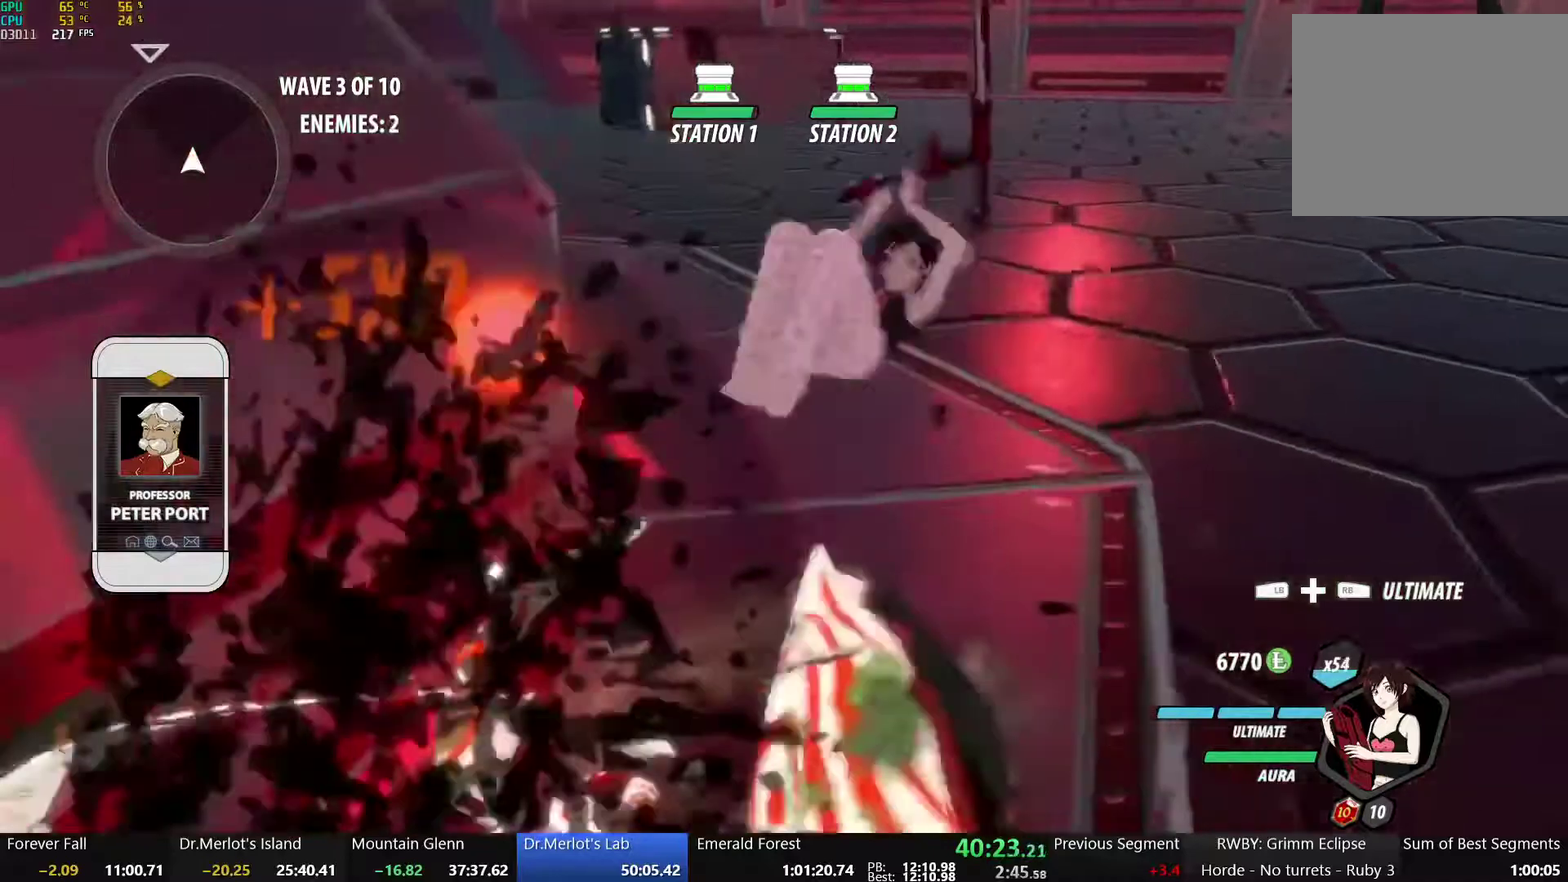
Gameplay with a controller (Xbox layout); each line is a JSON object with the inputs held at the frame after it. "events" lists button and stick changes between this image and that frame as [ms after this image, input, new state], when the widget could be followed in between.
{"buttons": ["B", "Y", "L1"], "left_stick": "up-right", "right_stick": "center", "events": [[17, "A", "down"], [33, "left_stick", "right"], [50, "L1", "down"], [67, "A", "up"], [67, "Y", "down"], [117, "B", "down"], [150, "L1", "up"], [167, "Y", "up"], [233, "L2", "down"], [250, "B", "up"], [283, "left_stick", "up-right"], [300, "L2", "up"], [417, "L1", "down"], [450, "Y", "down"], [483, "B", "down"]]}
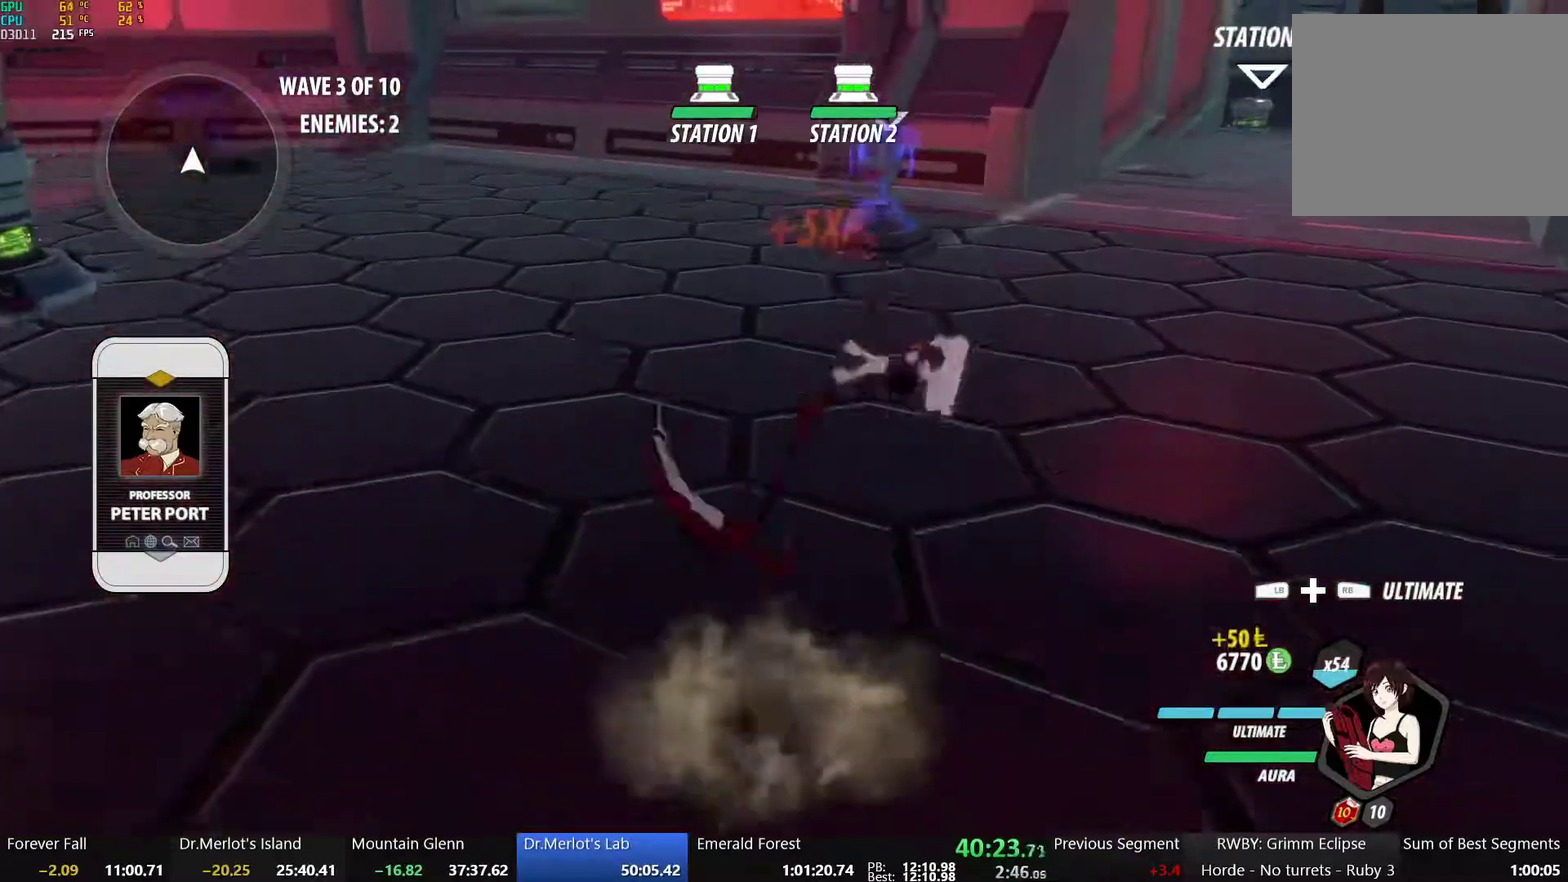
{"buttons": [], "left_stick": "up-right", "right_stick": "center", "events": [[17, "L1", "up"], [17, "Y", "up"], [83, "B", "up"], [100, "A", "down"], [150, "L1", "down"], [167, "A", "up"], [167, "Y", "down"], [200, "B", "down"], [267, "L1", "up"], [267, "Y", "up"], [300, "B", "up"], [333, "A", "down"], [367, "L1", "down"], [383, "A", "up"], [383, "Y", "down"], [417, "B", "down"], [467, "Y", "up"], [483, "L1", "up"], [500, "B", "up"]]}
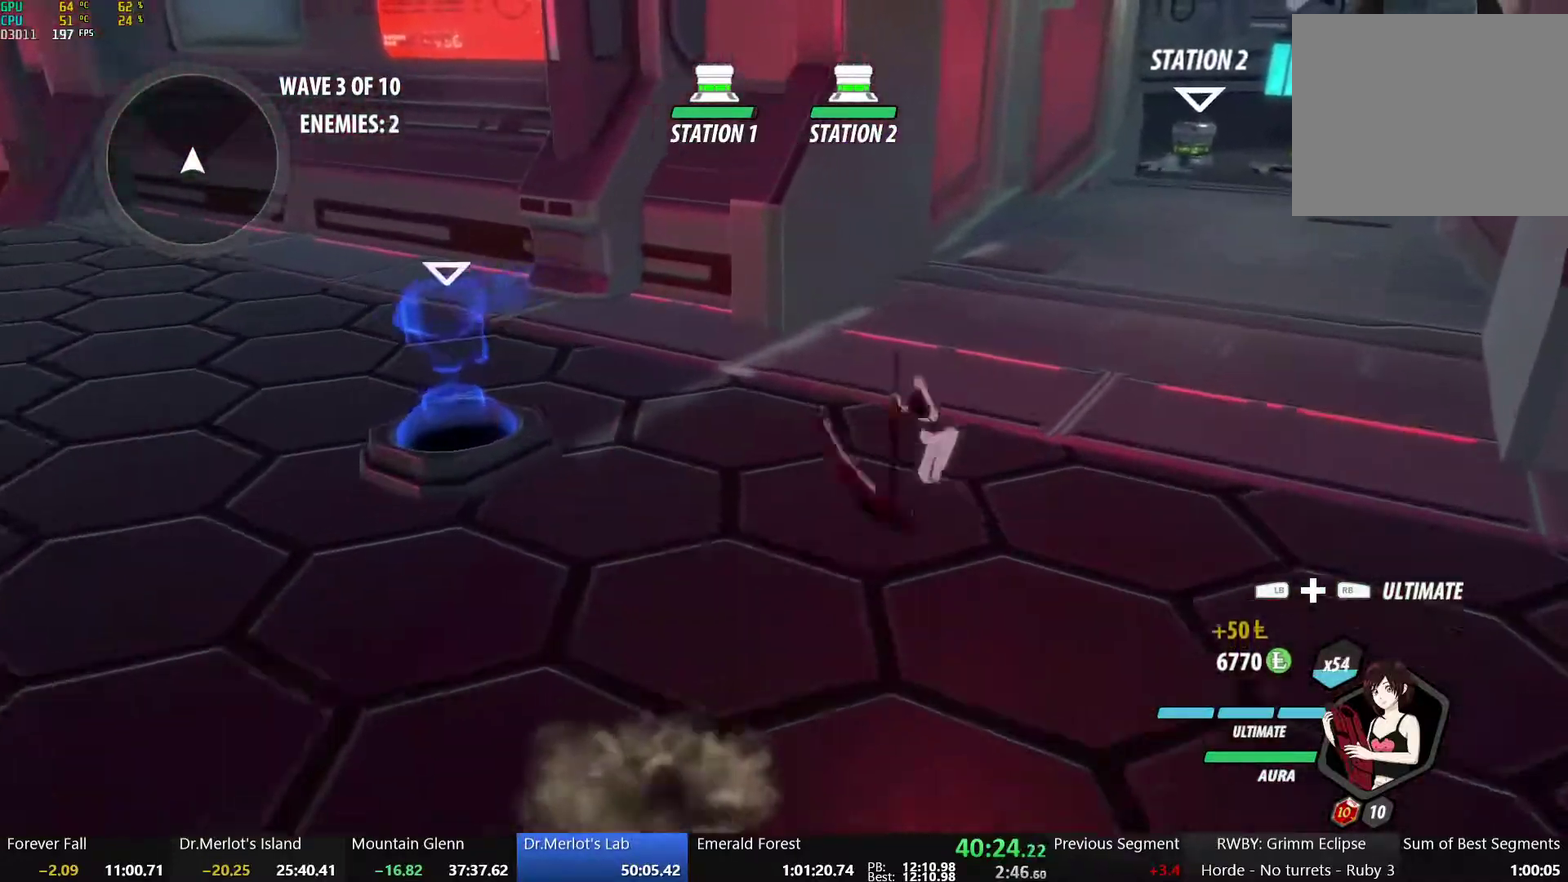
{"buttons": ["B", "Y", "L1"], "left_stick": "up-right", "right_stick": "center", "events": [[33, "A", "down"], [67, "L1", "down"], [83, "A", "up"], [83, "Y", "down"], [100, "B", "down"], [167, "L1", "up"], [167, "Y", "up"], [183, "B", "up"], [217, "A", "down"], [250, "L1", "down"], [267, "A", "up"], [267, "Y", "down"], [300, "B", "down"], [317, "Y", "up"], [367, "B", "up"], [367, "L1", "up"], [400, "A", "down"], [450, "A", "up"], [450, "L1", "down"], [467, "Y", "down"], [483, "B", "down"]]}
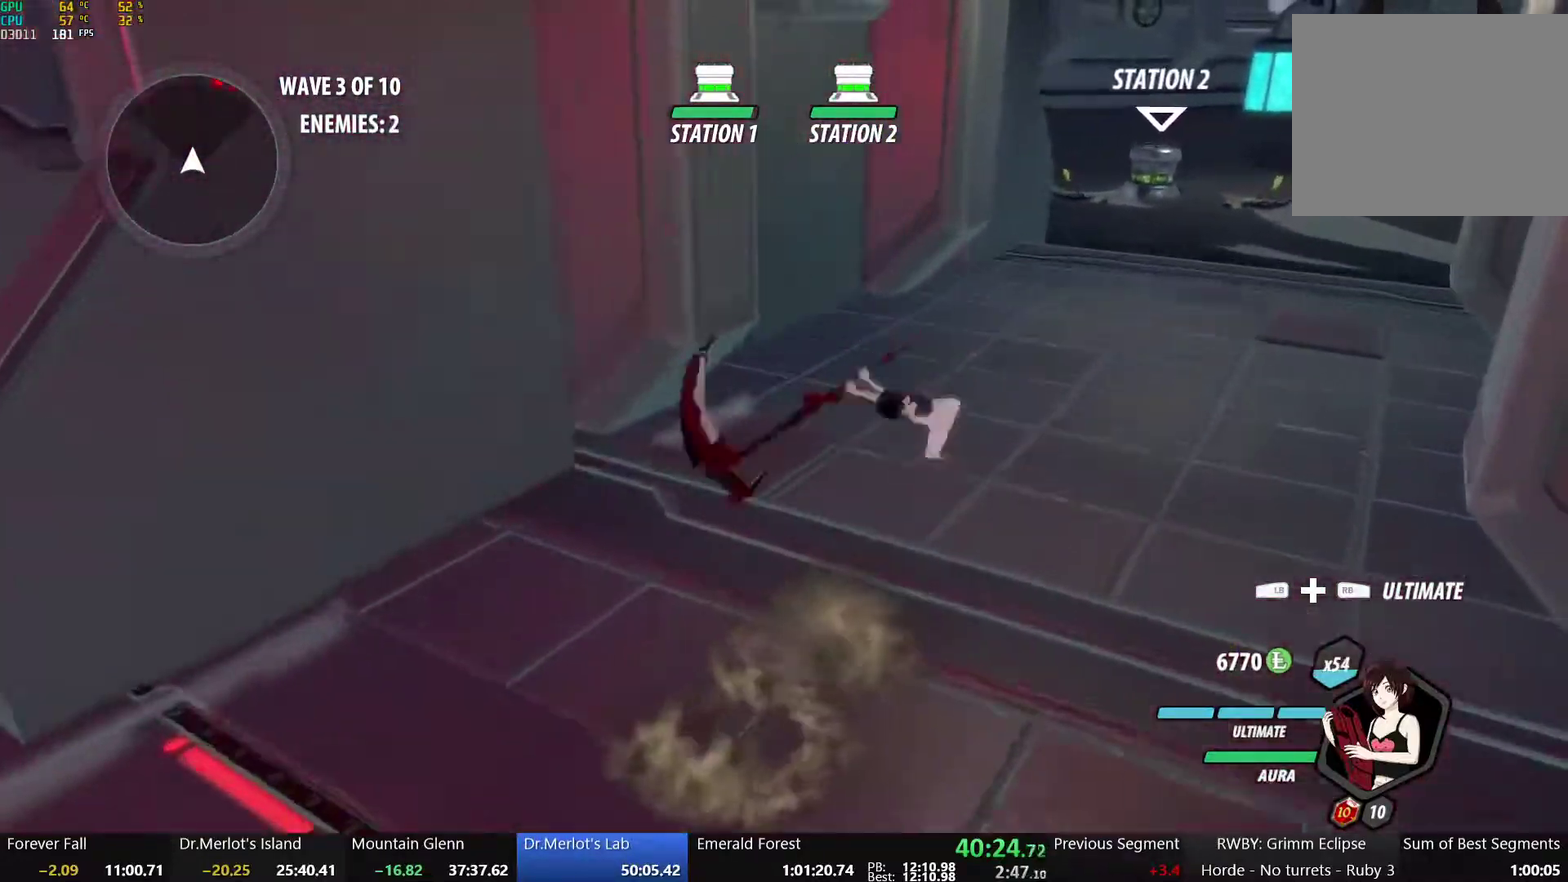
{"buttons": ["B"], "left_stick": "up-right", "right_stick": "center", "events": [[50, "Y", "up"], [67, "L1", "up"], [100, "B", "up"], [117, "A", "down"], [150, "L1", "down"], [167, "A", "up"], [167, "Y", "down"], [200, "B", "down"], [267, "L1", "up"], [267, "Y", "up"], [300, "B", "up"], [317, "A", "down"], [350, "L1", "down"], [383, "A", "up"], [383, "Y", "down"], [417, "B", "down"], [467, "L1", "up"], [467, "Y", "up"]]}
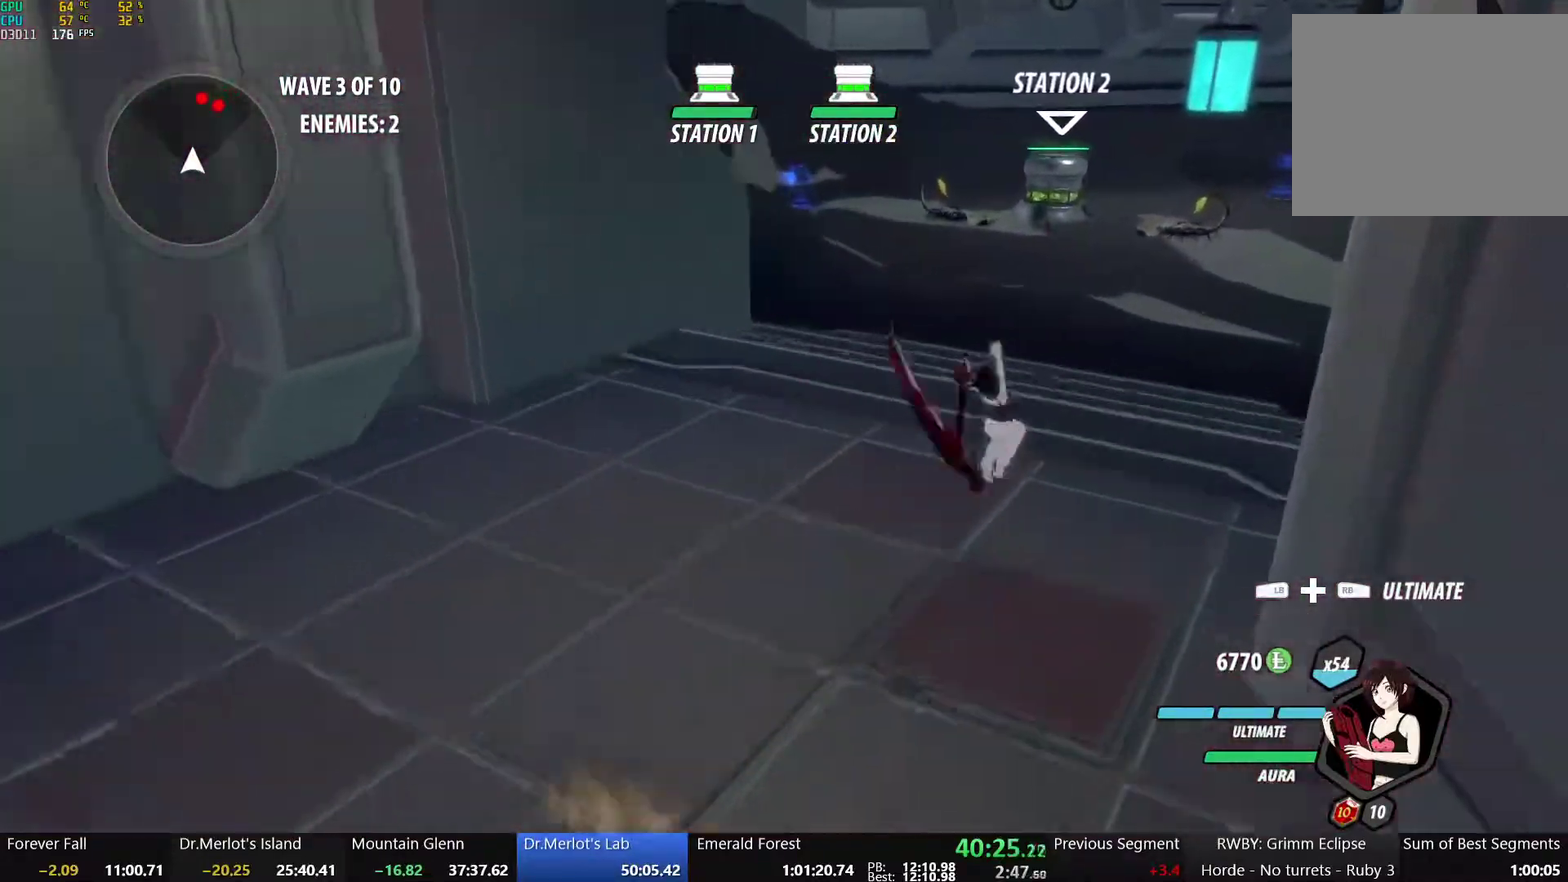
{"buttons": ["B"], "left_stick": "up-right", "right_stick": "center", "events": [[17, "B", "up"], [33, "A", "down"], [50, "L1", "down"], [83, "A", "up"], [83, "Y", "down"], [117, "B", "down"], [183, "L1", "up"], [183, "Y", "up"], [233, "B", "up"], [283, "A", "down"], [300, "L1", "down"], [350, "A", "up"], [350, "Y", "down"], [367, "B", "down"], [417, "Y", "up"], [450, "L1", "up"]]}
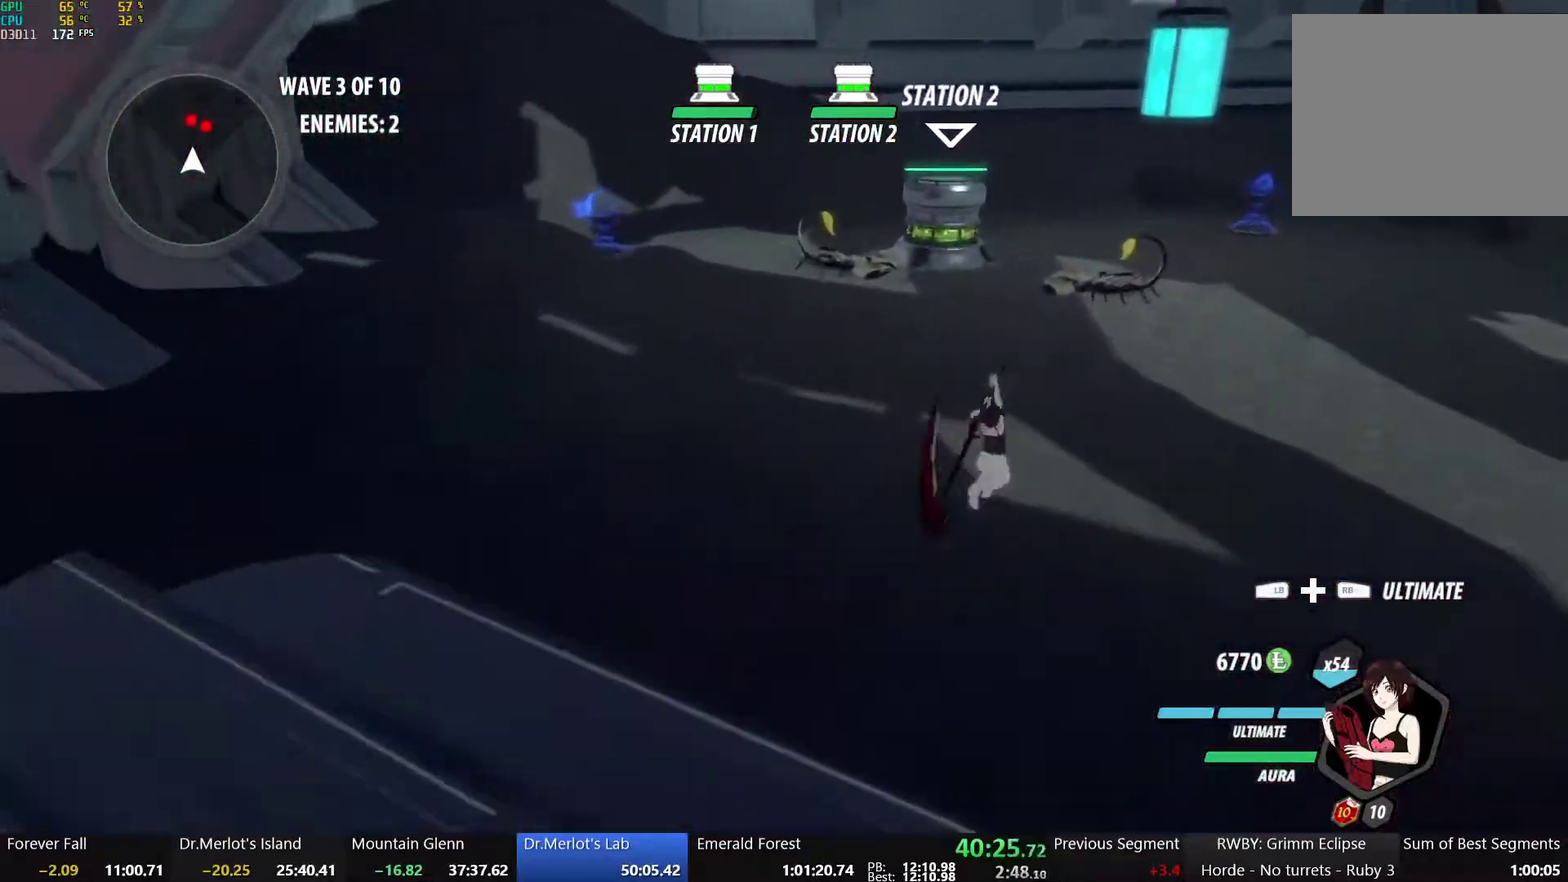
{"buttons": ["Y", "L1"], "left_stick": "up-right", "right_stick": "center", "events": [[33, "B", "up"], [150, "A", "down"], [167, "L1", "down"], [217, "A", "up"], [217, "Y", "down"], [267, "B", "down"], [300, "Y", "up"], [333, "L1", "up"], [400, "B", "up"], [417, "A", "down"], [450, "L1", "down"], [467, "A", "up"], [483, "Y", "down"]]}
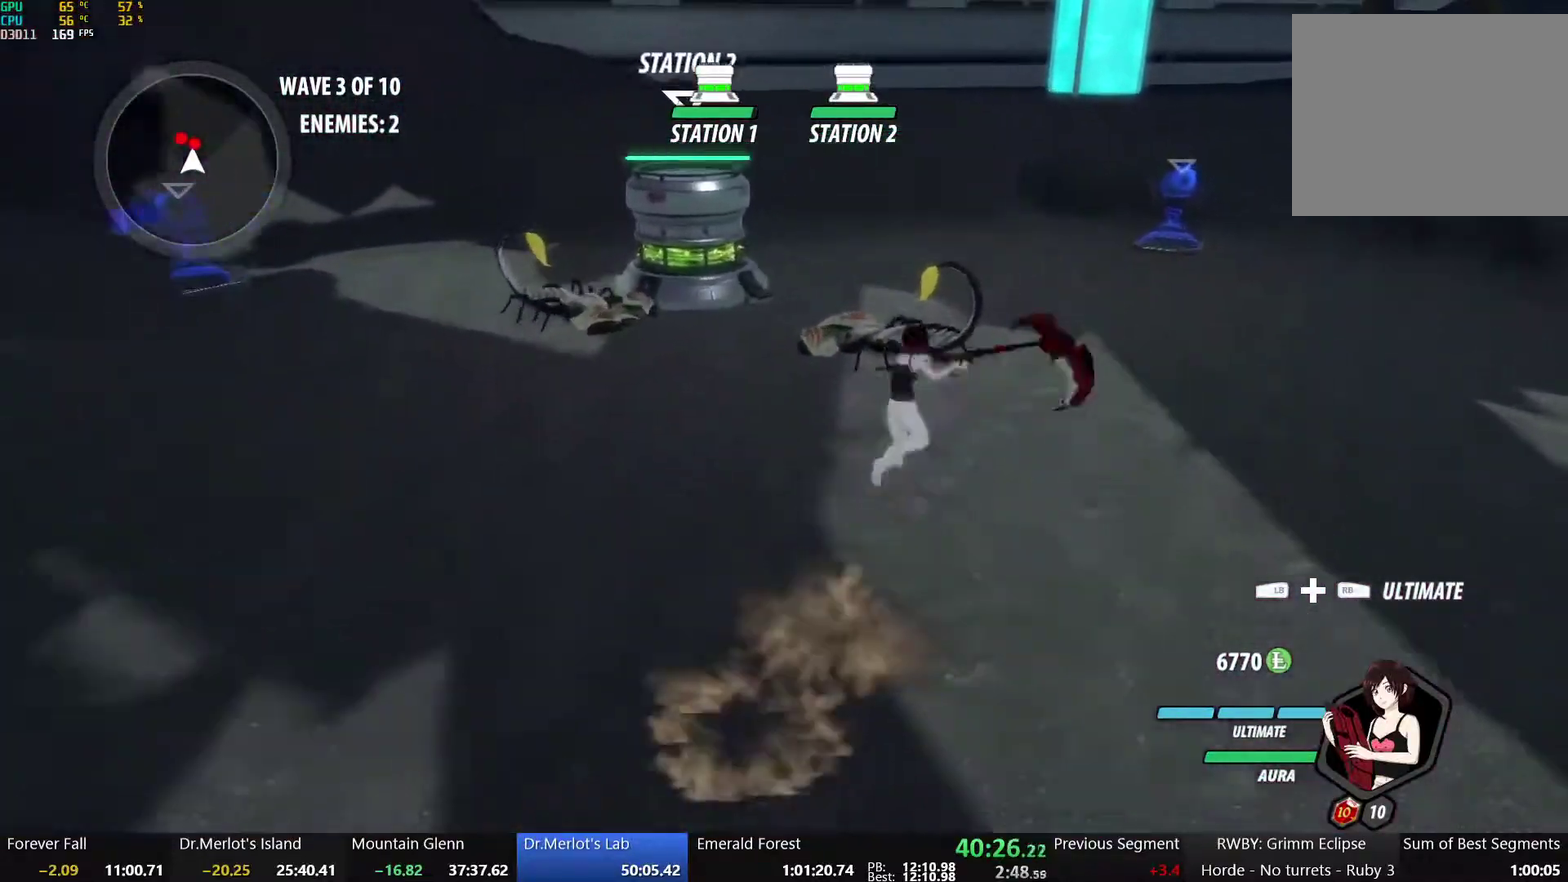
{"buttons": ["X"], "left_stick": "up-left", "right_stick": "center", "events": [[33, "B", "down"], [100, "Y", "up"], [150, "B", "up"], [150, "L1", "up"], [250, "X", "down"], [250, "left_stick", "up"], [300, "left_stick", "up-left"], [383, "X", "up"], [483, "X", "down"]]}
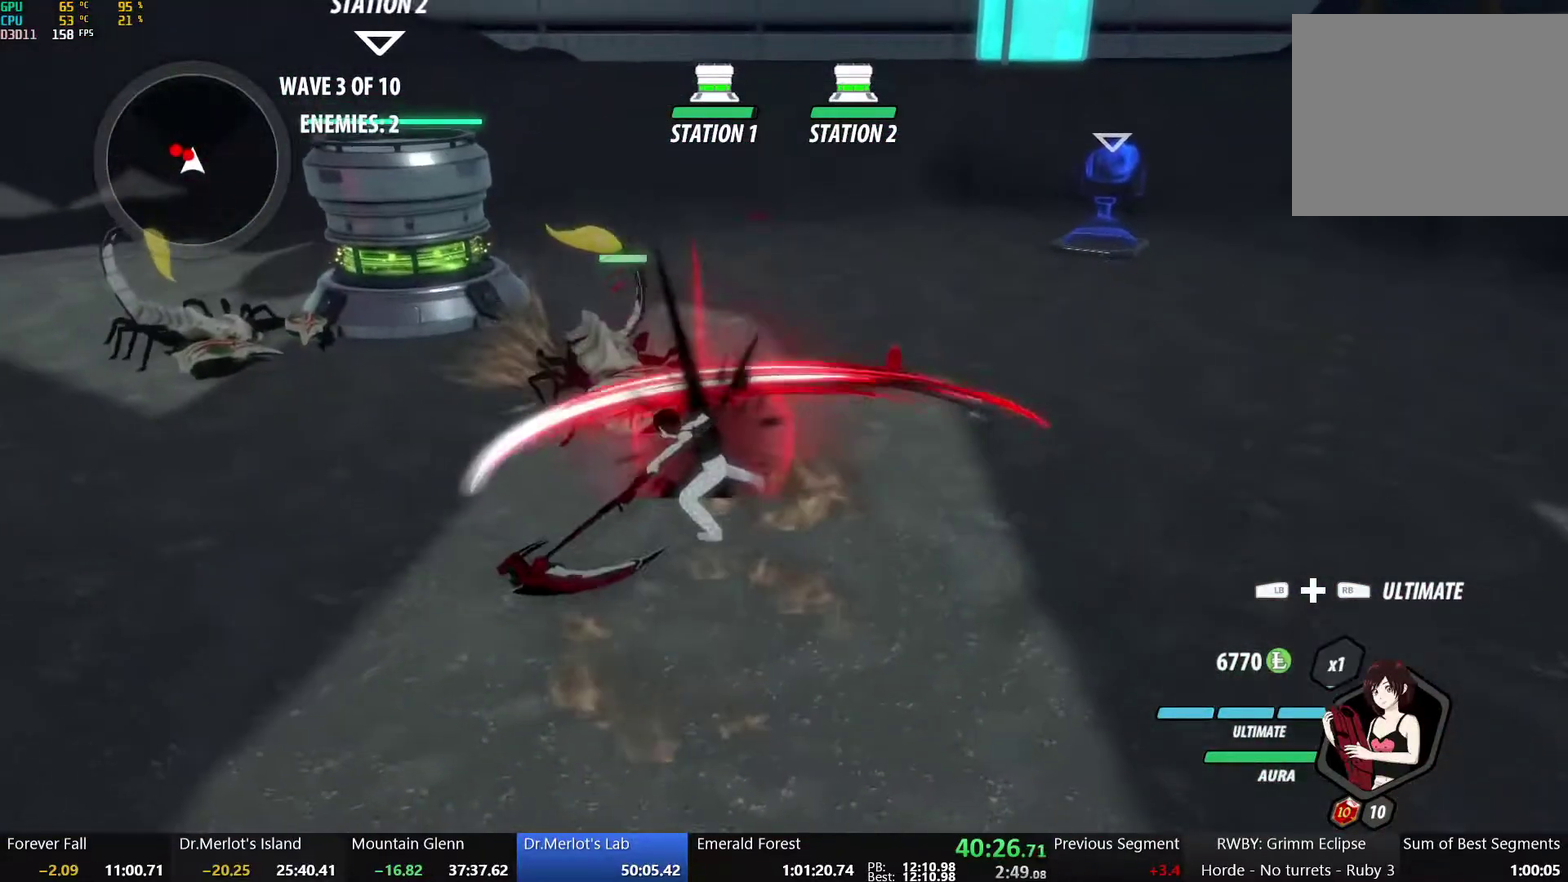
{"buttons": [], "left_stick": "center", "right_stick": "center", "events": [[67, "X", "up"], [133, "X", "down"], [217, "X", "up"], [317, "Y", "down"], [433, "Y", "up"], [450, "left_stick", "center"]]}
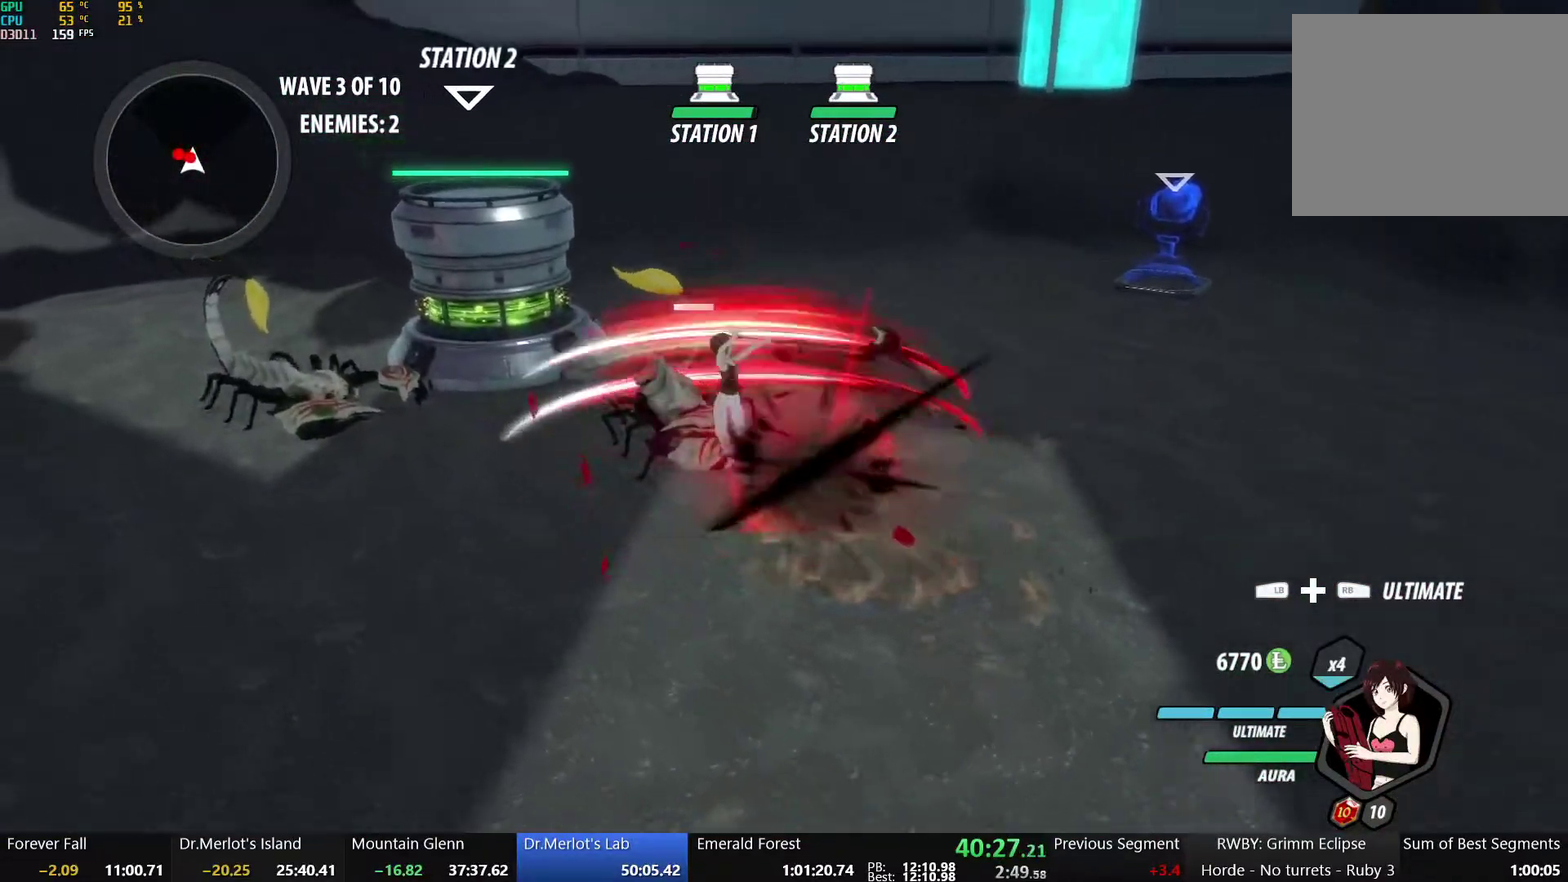
{"buttons": [], "left_stick": "center", "right_stick": "center", "events": [[17, "L2", "down"], [33, "right_stick", "left"], [100, "L2", "up"], [333, "right_stick", "center"]]}
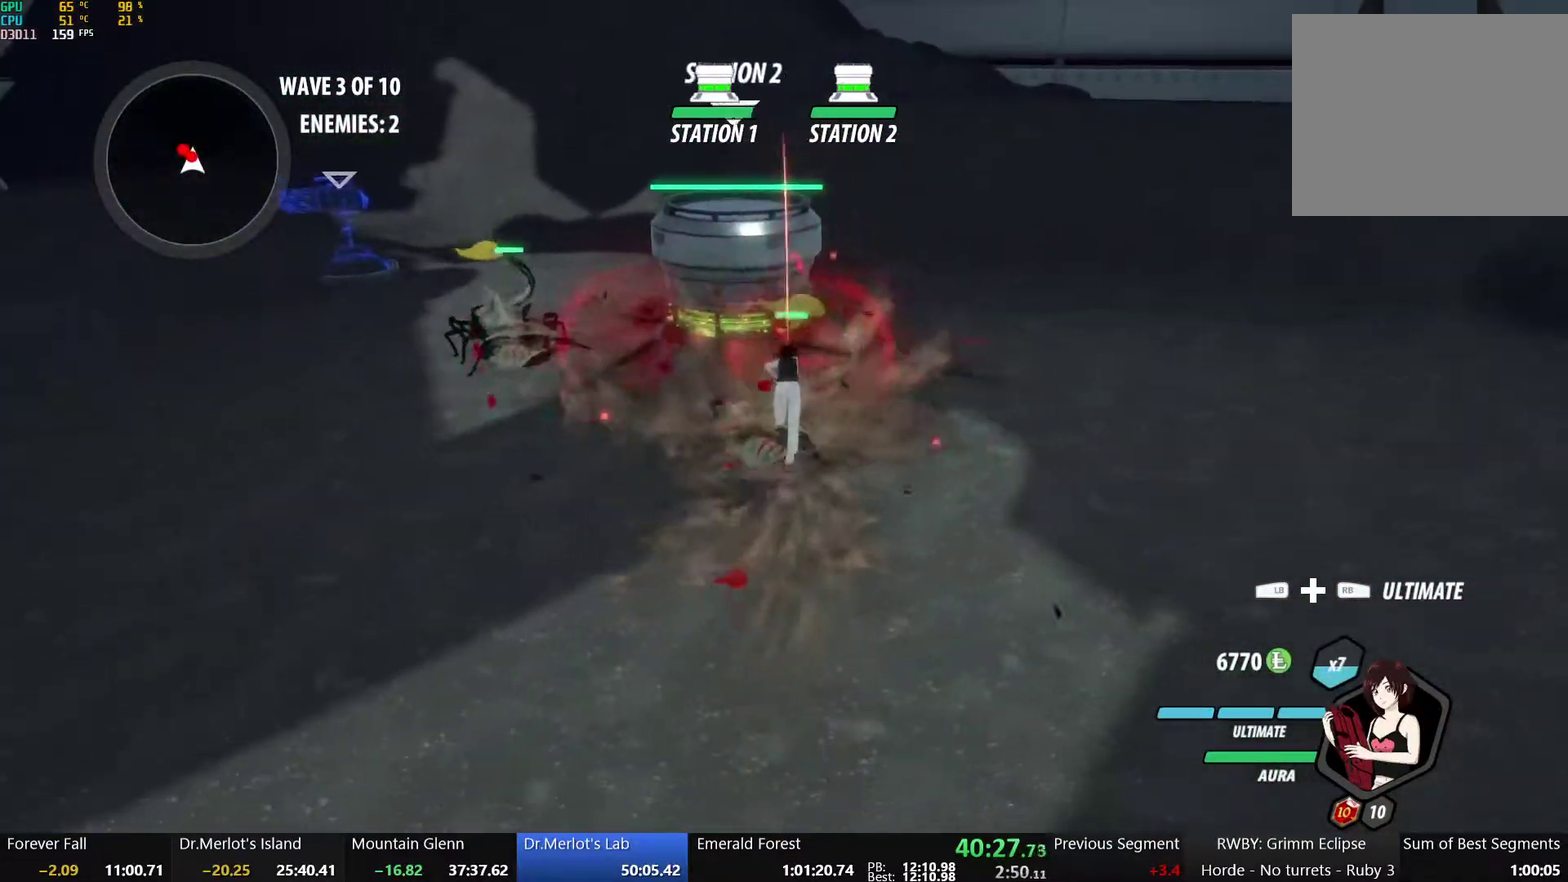
{"buttons": [], "left_stick": "up", "right_stick": "center", "events": [[50, "left_stick", "up"], [217, "B", "down"], [317, "B", "up"], [383, "X", "down"], [483, "X", "up"]]}
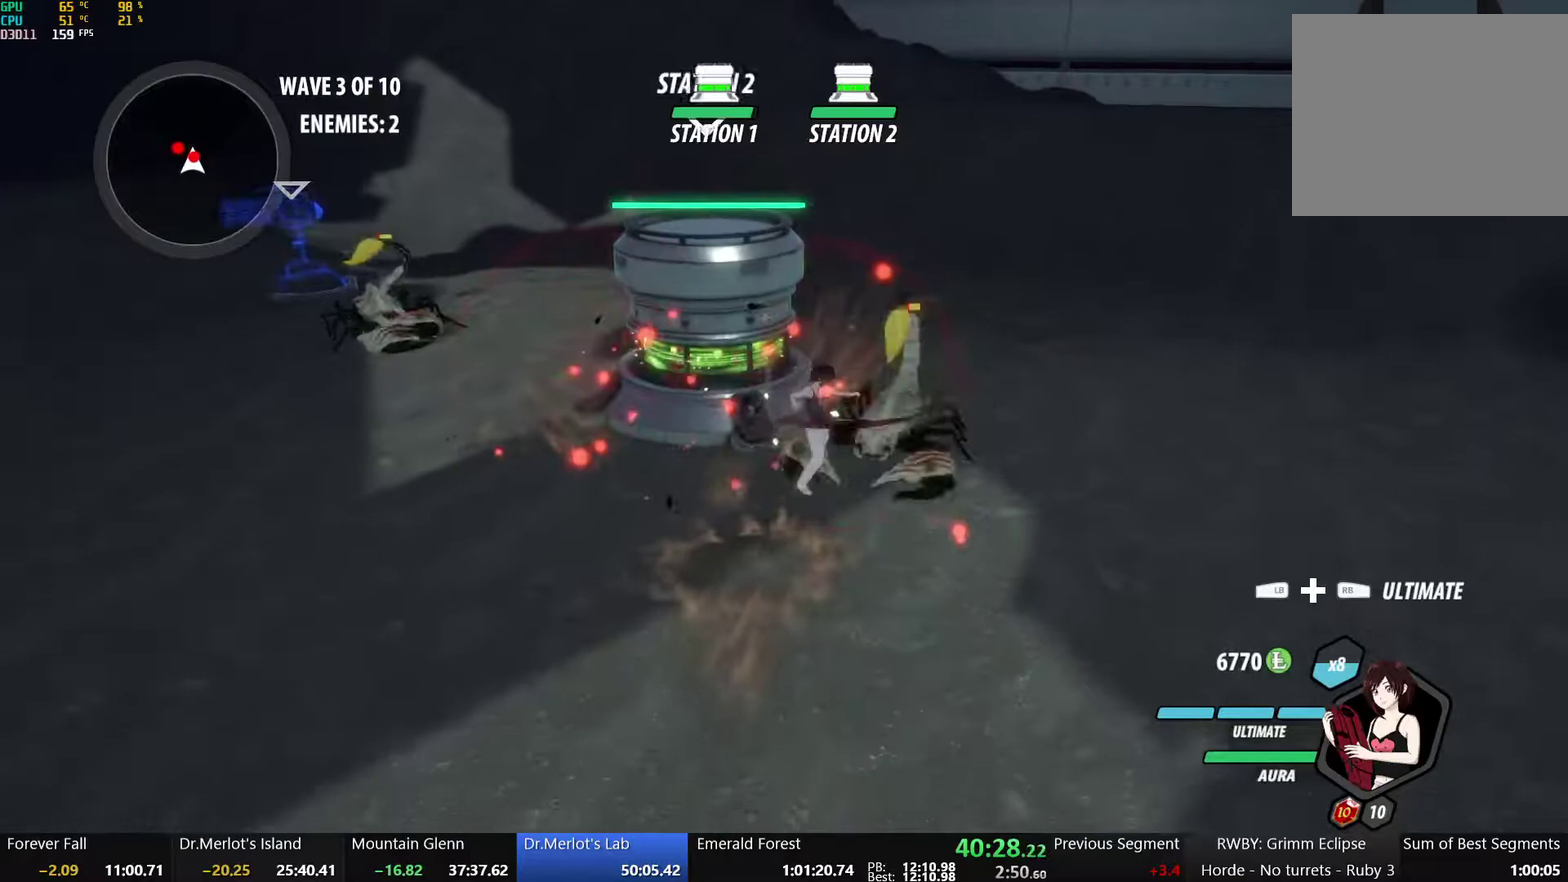
{"buttons": [], "left_stick": "left", "right_stick": "center", "events": [[33, "X", "down"], [150, "X", "up"], [200, "X", "down"], [317, "X", "up"], [317, "left_stick", "up-left"], [367, "X", "down"], [400, "left_stick", "left"], [500, "X", "up"]]}
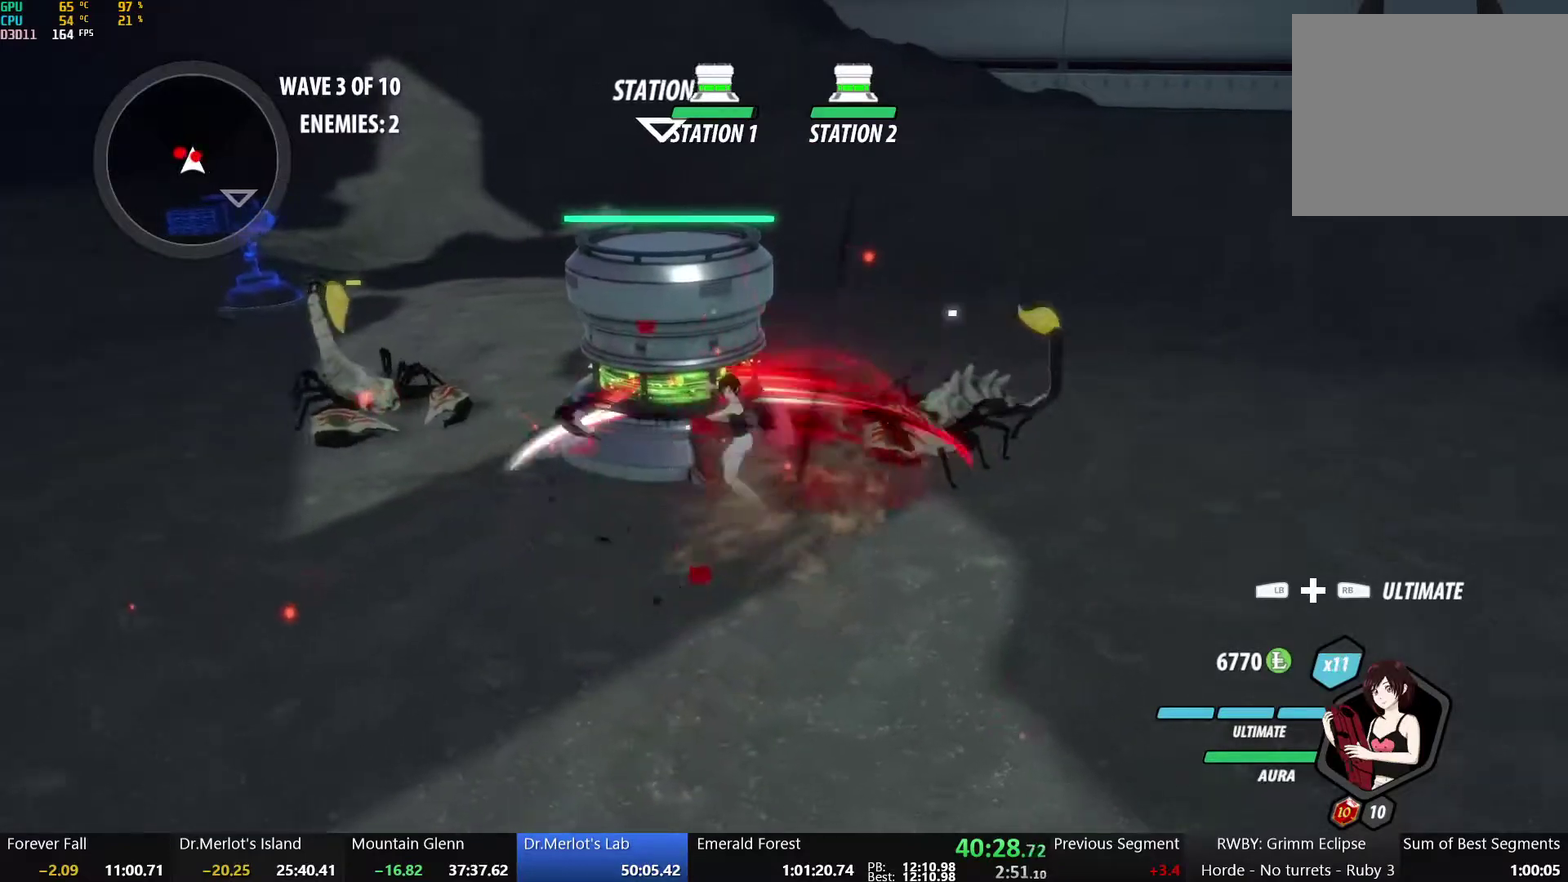
{"buttons": [], "left_stick": "center", "right_stick": "center", "events": [[17, "Y", "down"], [183, "Y", "up"], [200, "left_stick", "up-left"], [267, "left_stick", "center"], [300, "right_stick", "up-left"], [400, "right_stick", "center"]]}
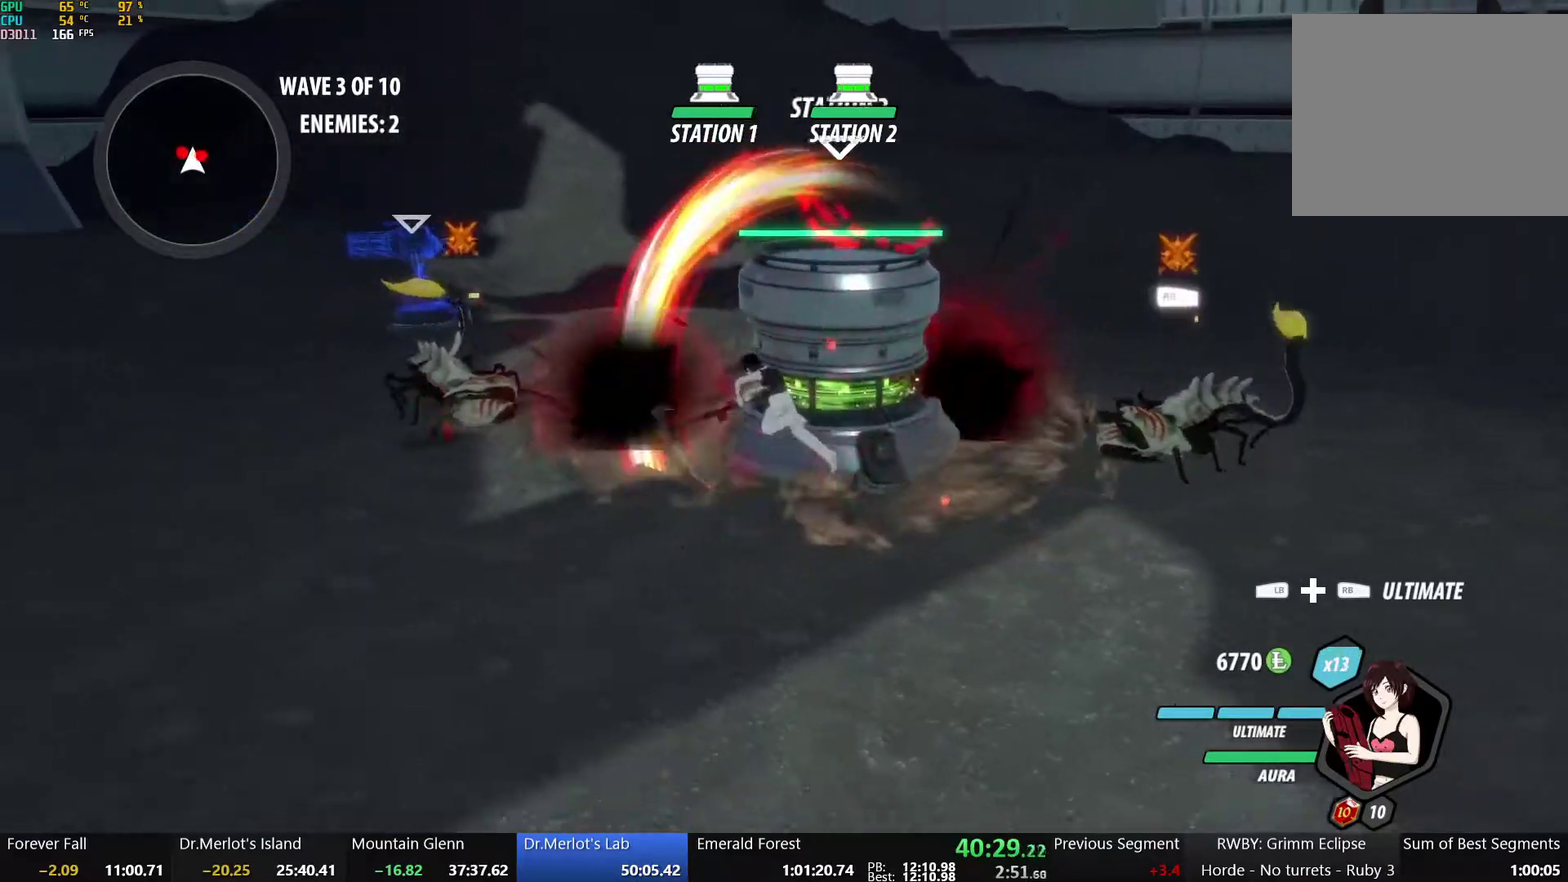
{"buttons": [], "left_stick": "right", "right_stick": "center", "events": [[367, "B", "down"], [500, "B", "up"], [500, "left_stick", "right"]]}
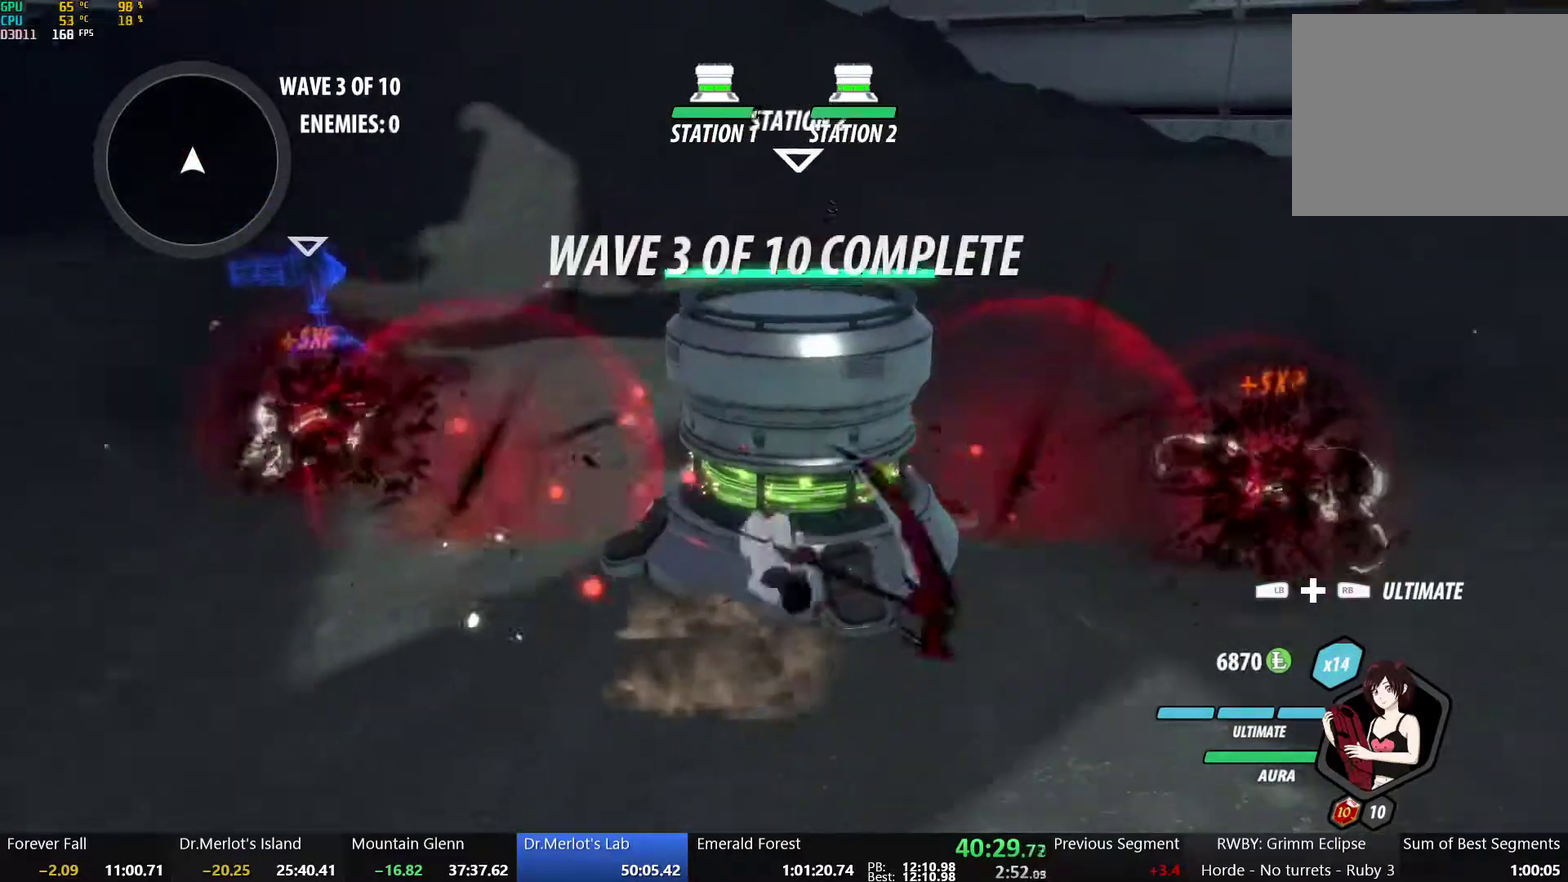
{"buttons": ["B"], "left_stick": "left", "right_stick": "center", "events": [[167, "left_stick", "center"], [283, "left_stick", "down-left"], [317, "A", "down"], [333, "L1", "down"], [350, "Y", "down"], [350, "left_stick", "left"], [383, "A", "up"], [383, "B", "down"], [450, "L1", "up"], [450, "Y", "up"]]}
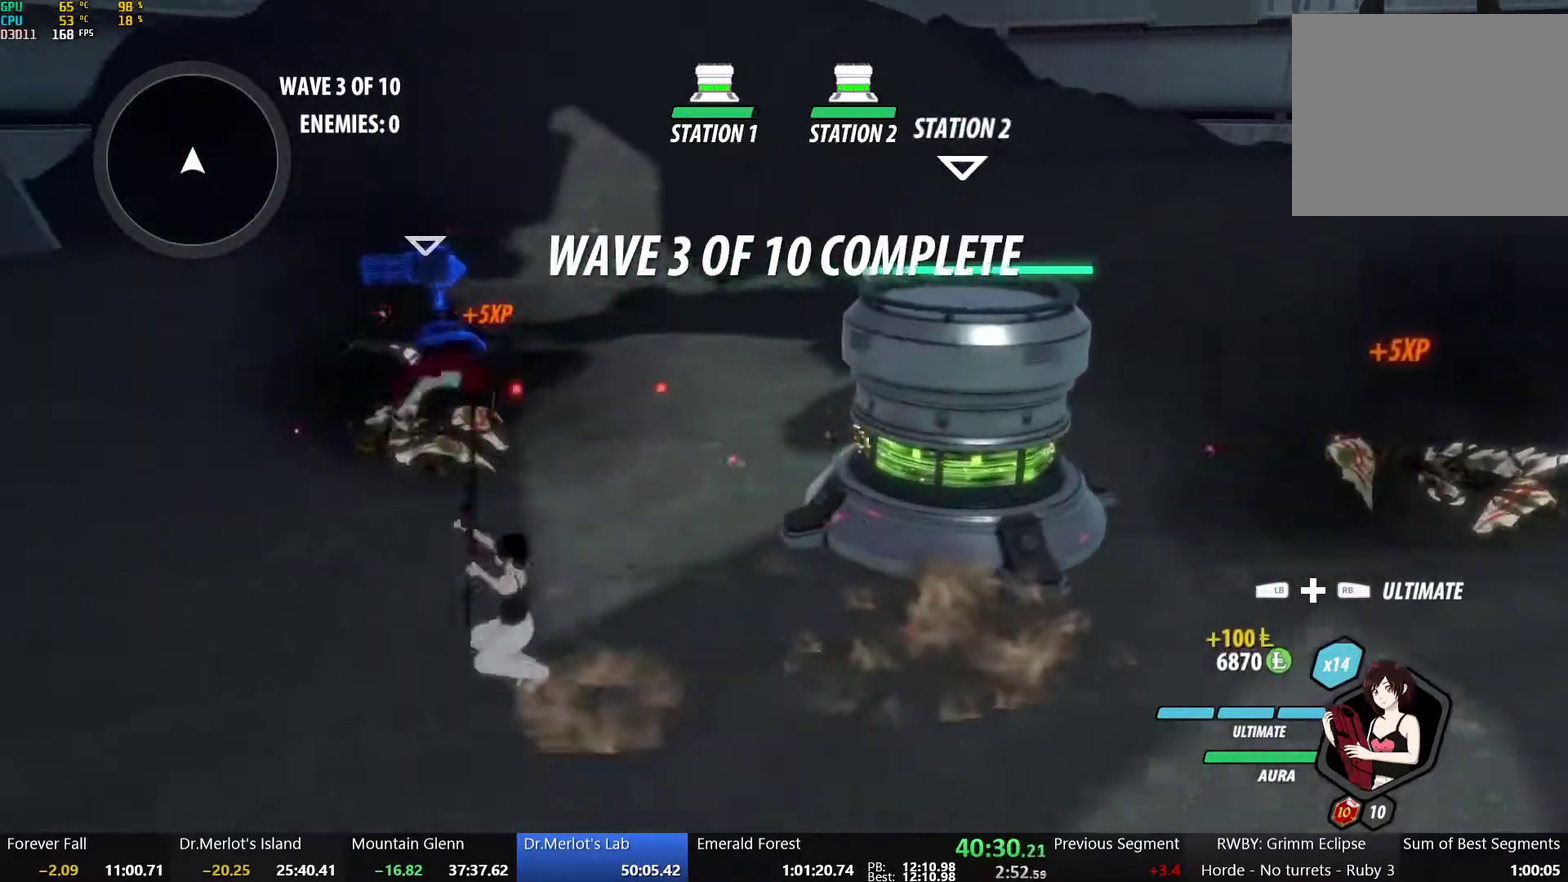
{"buttons": [], "left_stick": "center", "right_stick": "center", "events": [[33, "L2", "down"], [67, "B", "up"], [133, "L2", "up"], [267, "left_stick", "center"]]}
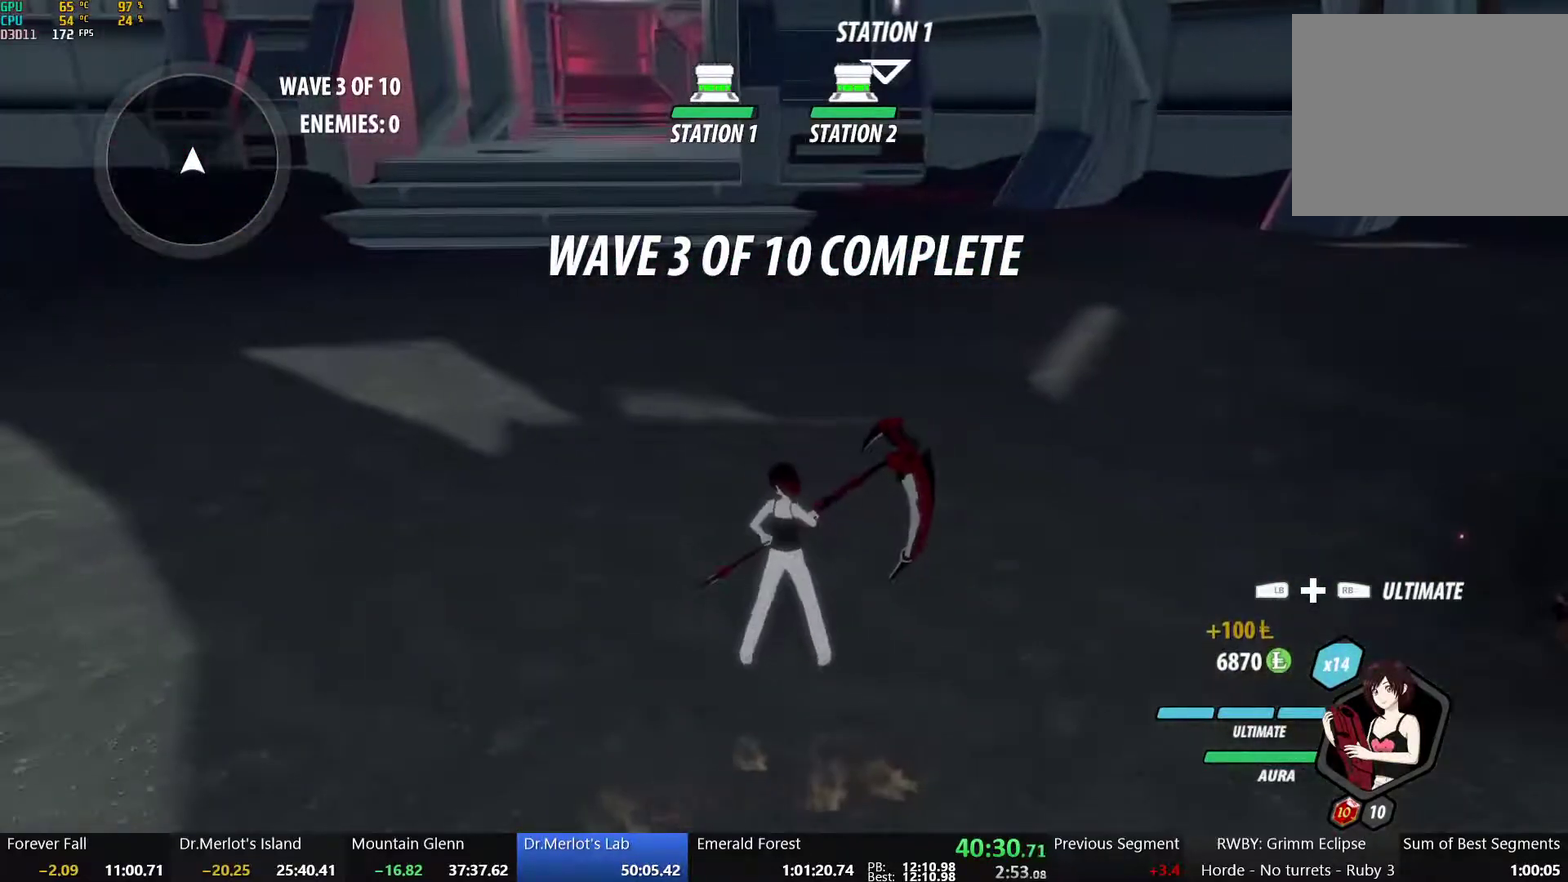
{"buttons": [], "left_stick": "center", "right_stick": "right", "events": [[417, "right_stick", "right"]]}
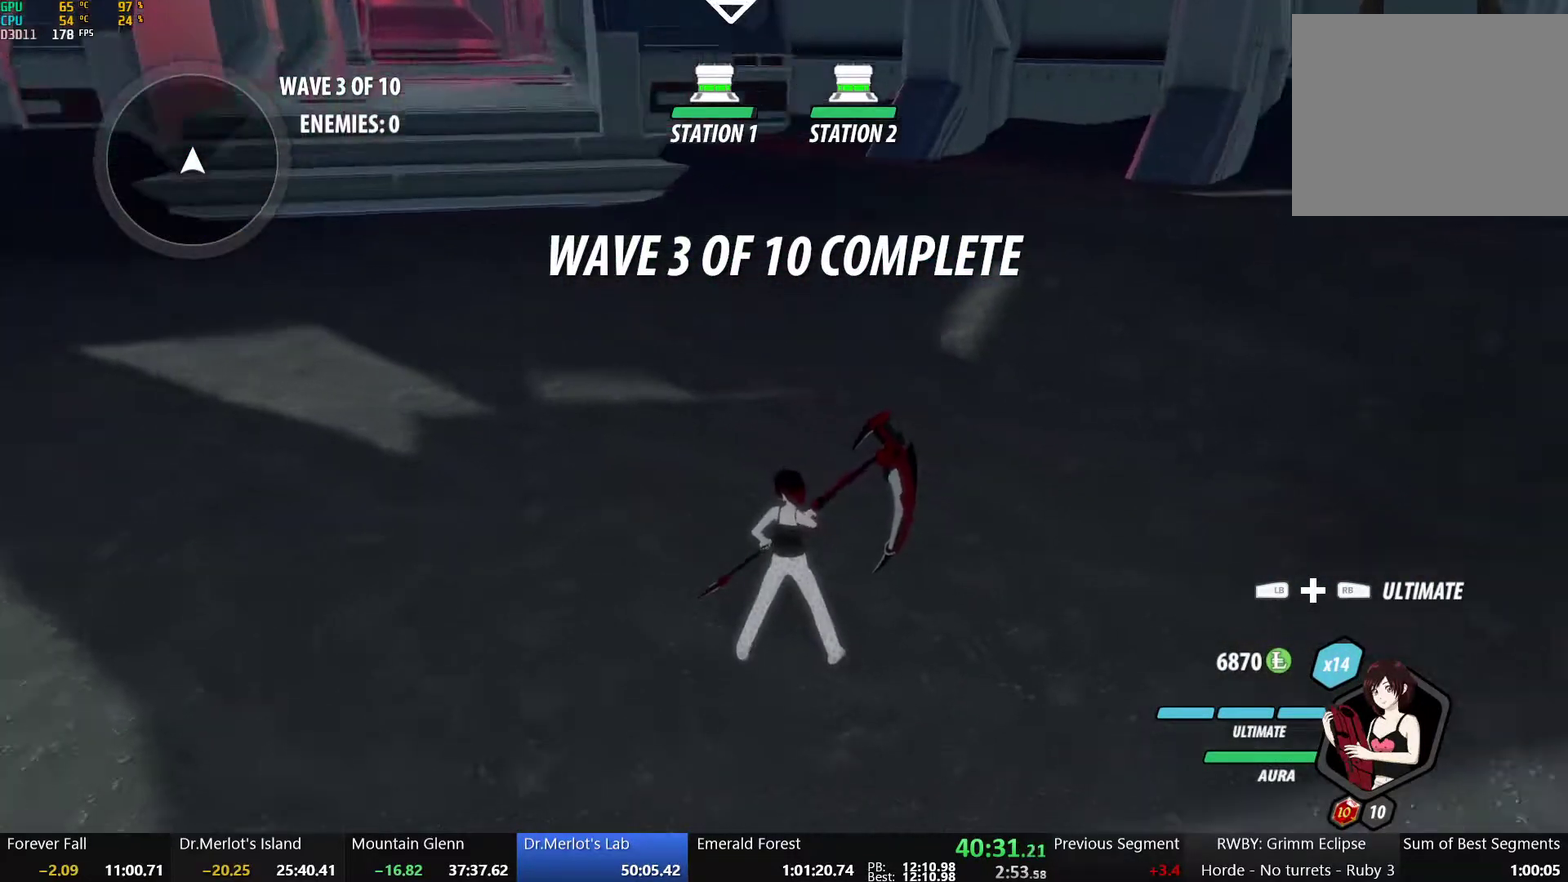
{"buttons": ["A"], "left_stick": "down-left", "right_stick": "center", "events": [[150, "right_stick", "center"], [217, "left_stick", "down-left"], [300, "L1", "down"], [333, "Y", "down"], [383, "B", "down"], [400, "L1", "up"], [417, "Y", "up"], [467, "A", "down"], [467, "B", "up"]]}
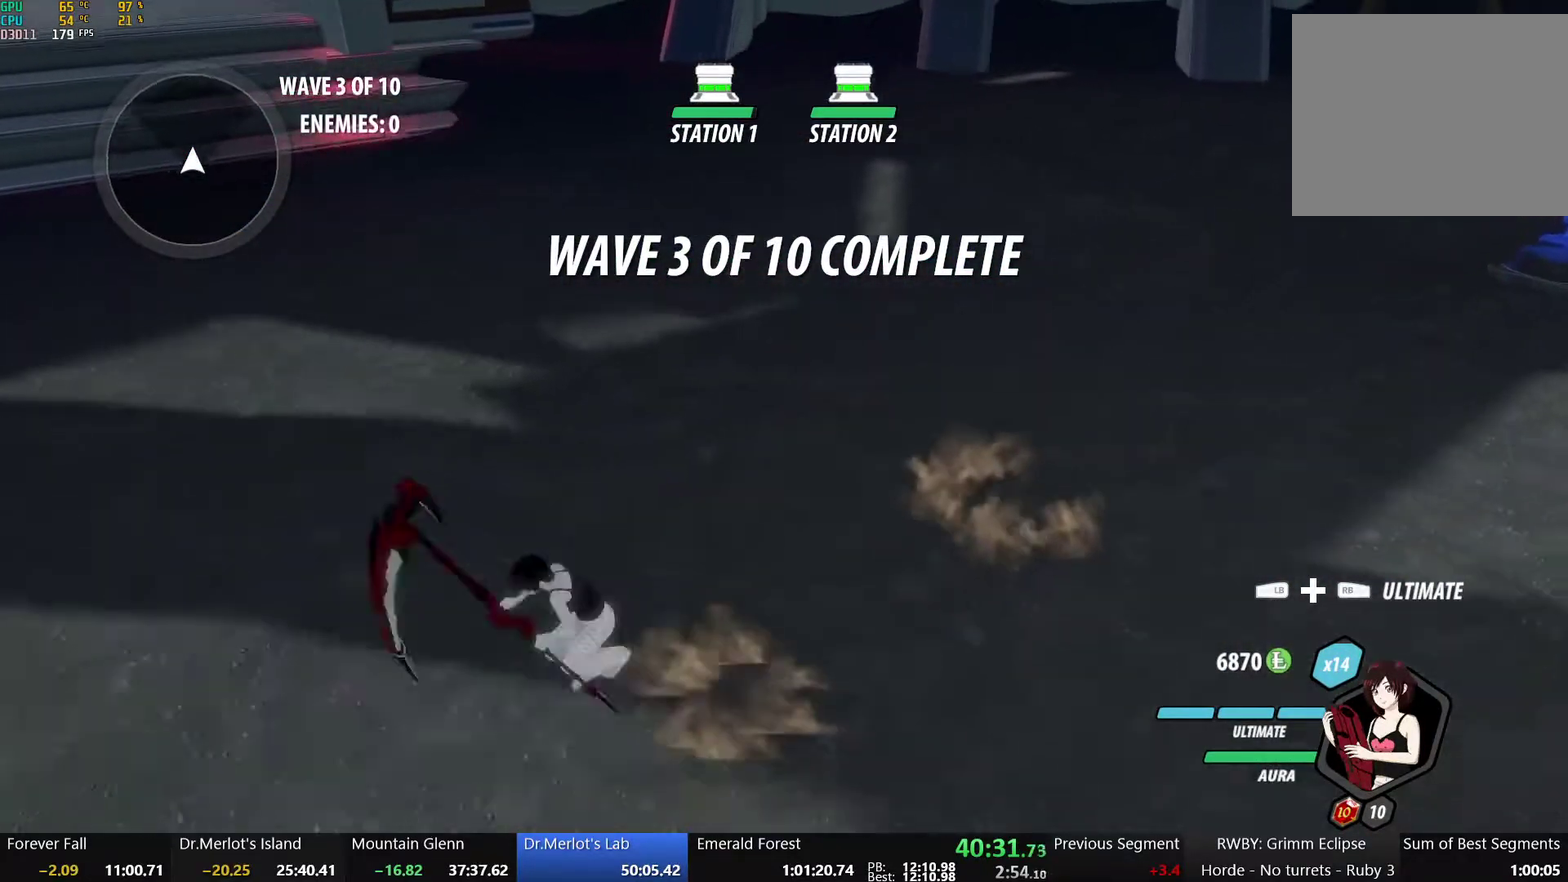
{"buttons": ["A", "L1"], "left_stick": "up", "right_stick": "center", "events": [[17, "L1", "down"], [50, "A", "up"], [67, "B", "down"], [83, "L1", "up"], [133, "B", "up"], [183, "L1", "down"], [200, "Y", "down"], [233, "B", "down"], [267, "L1", "up"], [267, "Y", "up"], [300, "B", "up"], [333, "L1", "down"], [350, "Y", "down"], [367, "B", "down"], [417, "L1", "up"], [417, "Y", "up"], [467, "A", "down"], [467, "B", "up"], [483, "L1", "down"], [483, "left_stick", "up"]]}
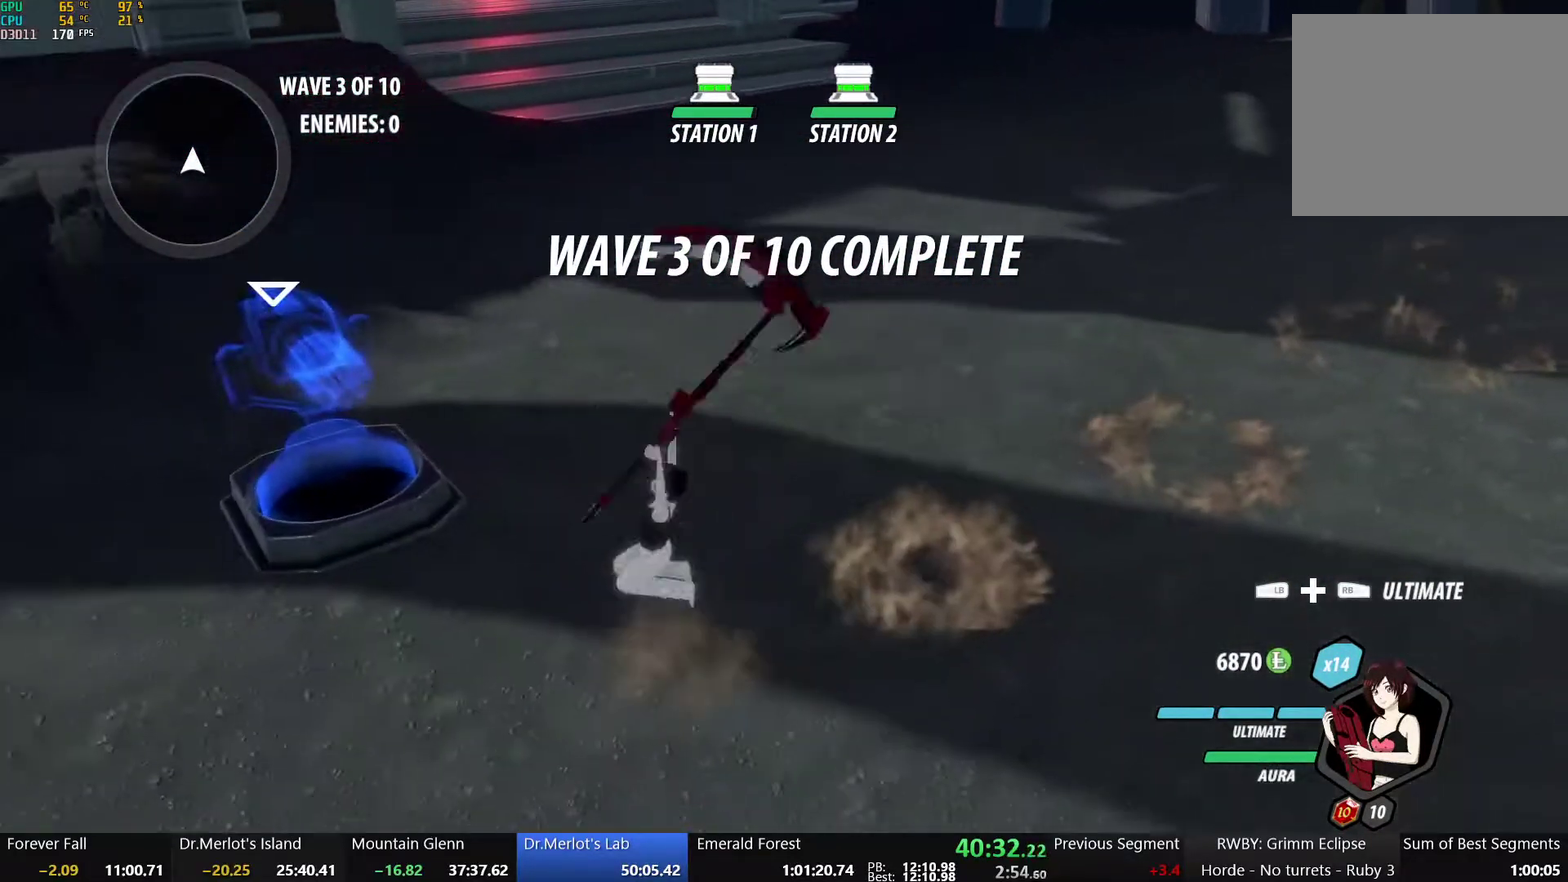
{"buttons": [], "left_stick": "right", "right_stick": "center"}
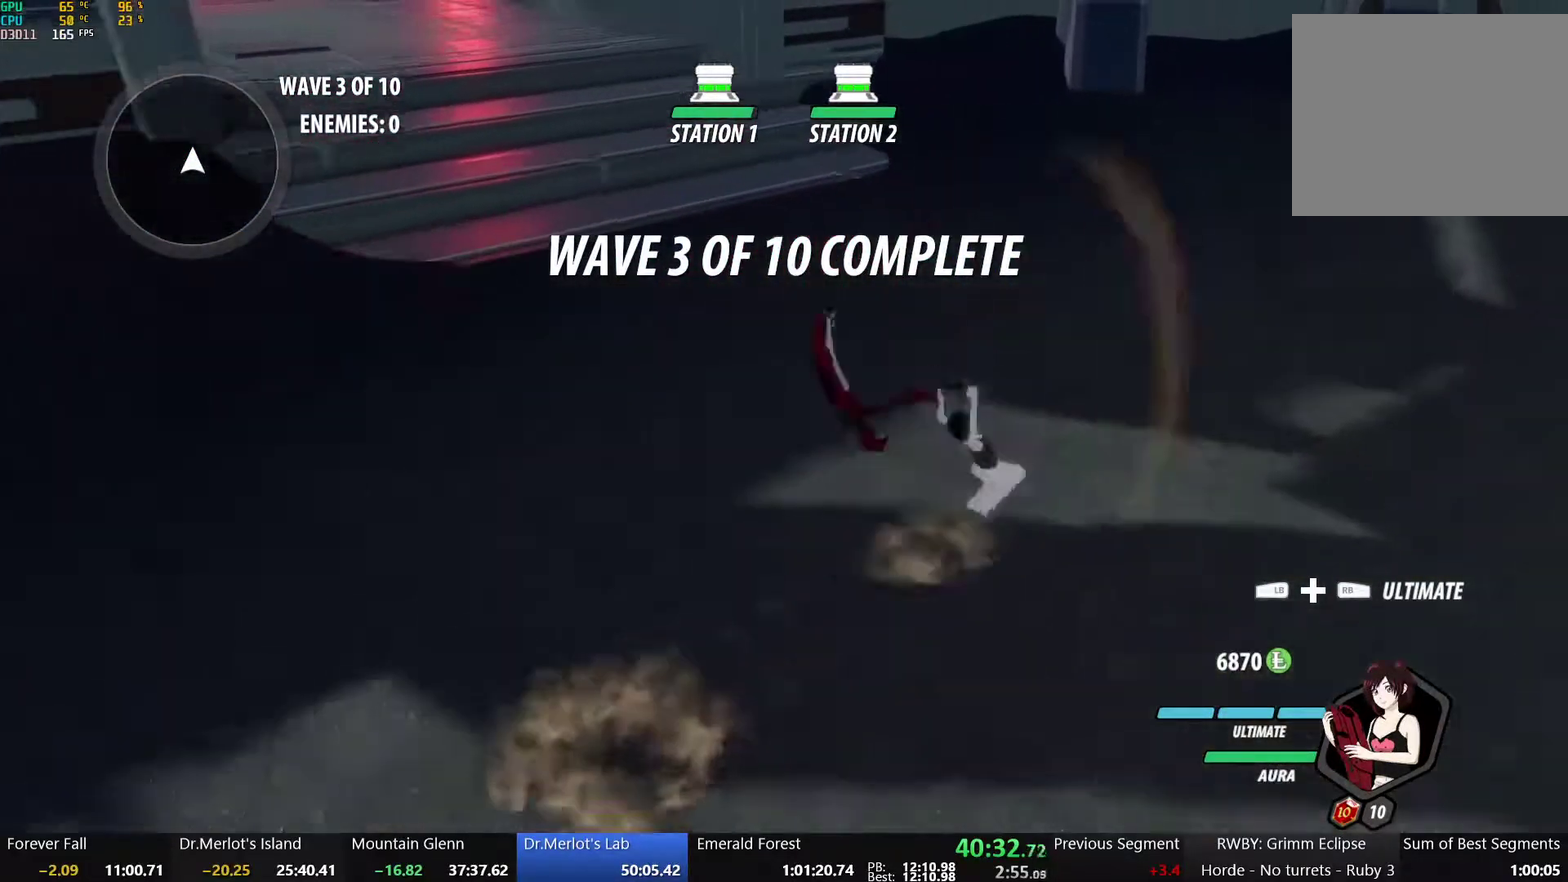
{"buttons": ["B", "Y", "L1"], "left_stick": "down-left", "right_stick": "center"}
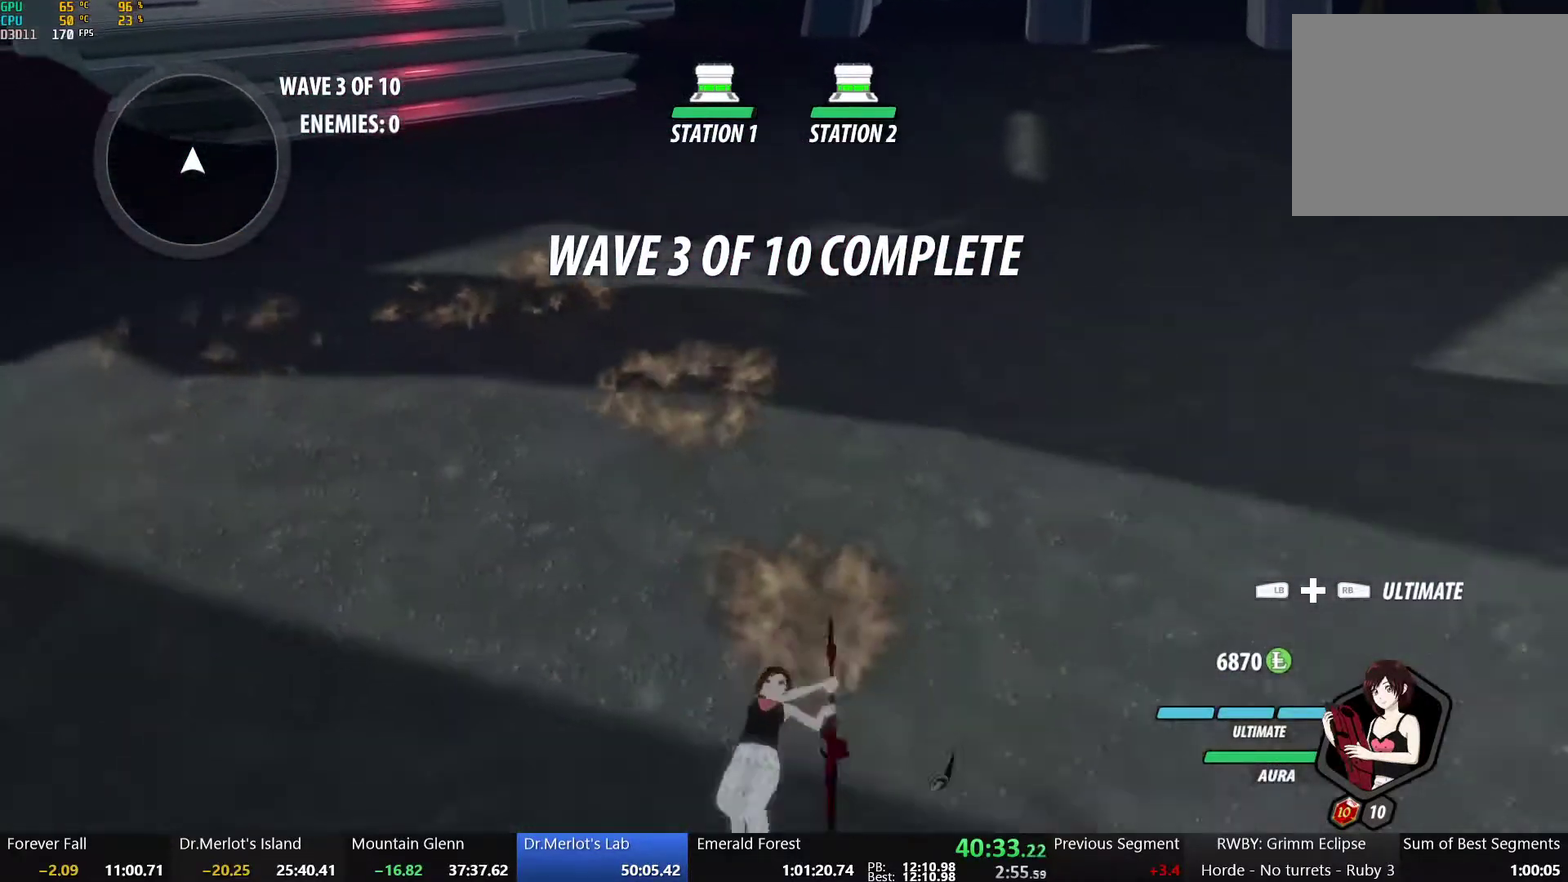
{"buttons": ["B", "Y", "L1"], "left_stick": "down-right", "right_stick": "center", "events": [[17, "Y", "up"], [67, "B", "up"], [100, "Y", "down"], [117, "B", "down"], [150, "left_stick", "up-left"], [167, "L1", "up"], [183, "Y", "up"], [200, "A", "down"], [200, "left_stick", "center"], [250, "L1", "down"], [283, "A", "up"], [283, "Y", "down"], [283, "left_stick", "up-right"], [383, "L1", "up"], [383, "Y", "up"], [400, "B", "up"], [417, "A", "down"], [417, "left_stick", "down-right"], [450, "L1", "down"], [467, "Y", "down"], [500, "A", "up"], [500, "B", "down"]]}
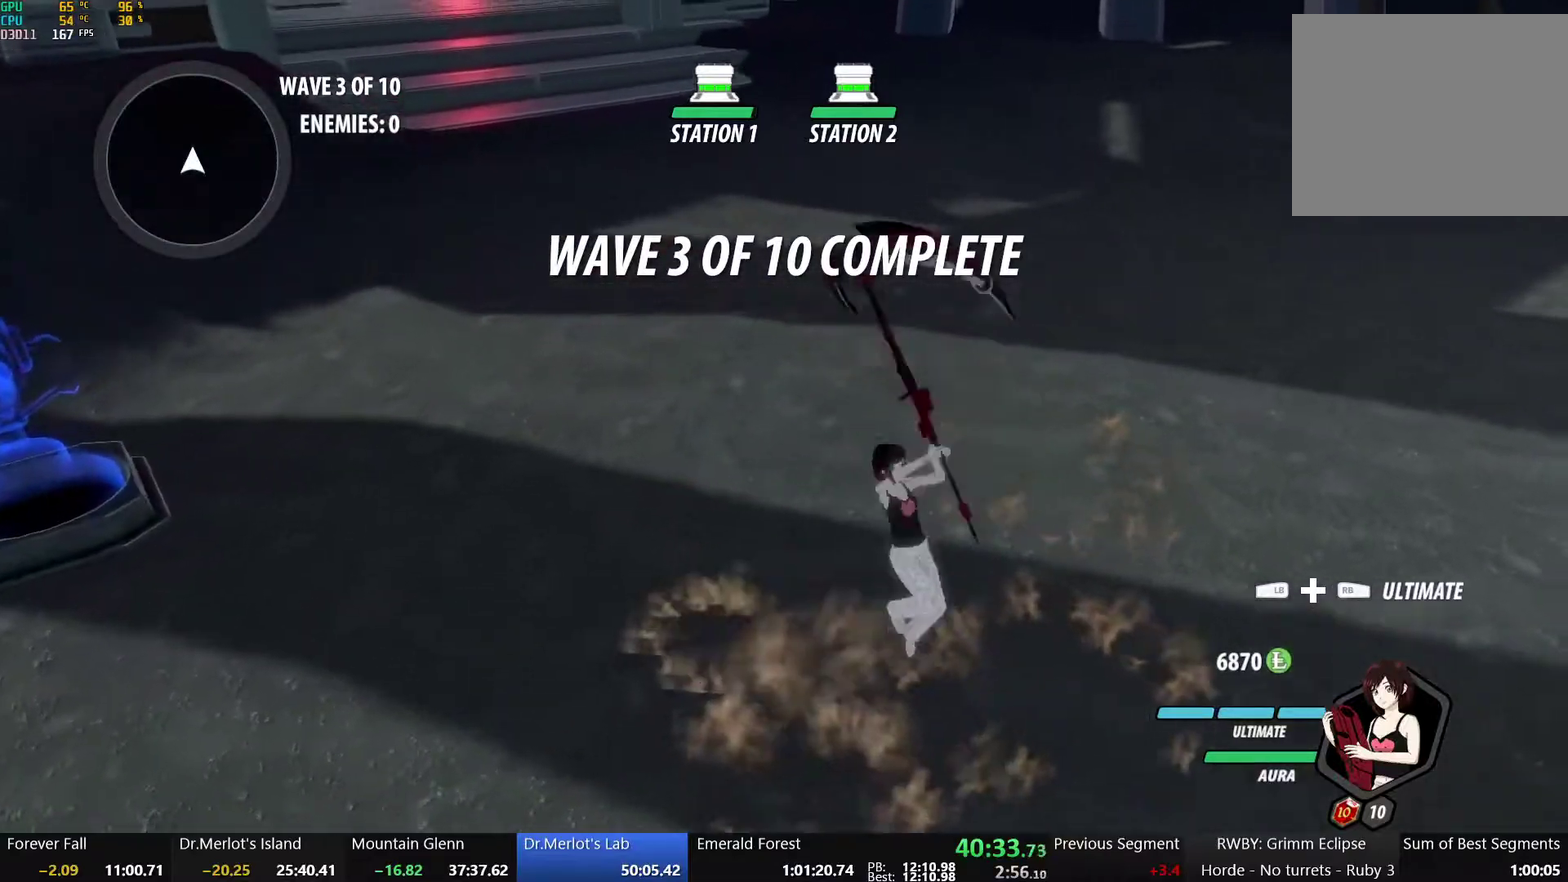
{"buttons": [], "left_stick": "center", "right_stick": "center", "events": [[17, "left_stick", "up"], [67, "Y", "up"], [83, "L1", "up"], [100, "B", "up"], [100, "left_stick", "up-left"], [150, "L1", "down"], [167, "Y", "down"], [183, "B", "down"], [183, "left_stick", "up"], [233, "Y", "up"], [250, "L1", "up"], [300, "B", "up"], [300, "left_stick", "center"]]}
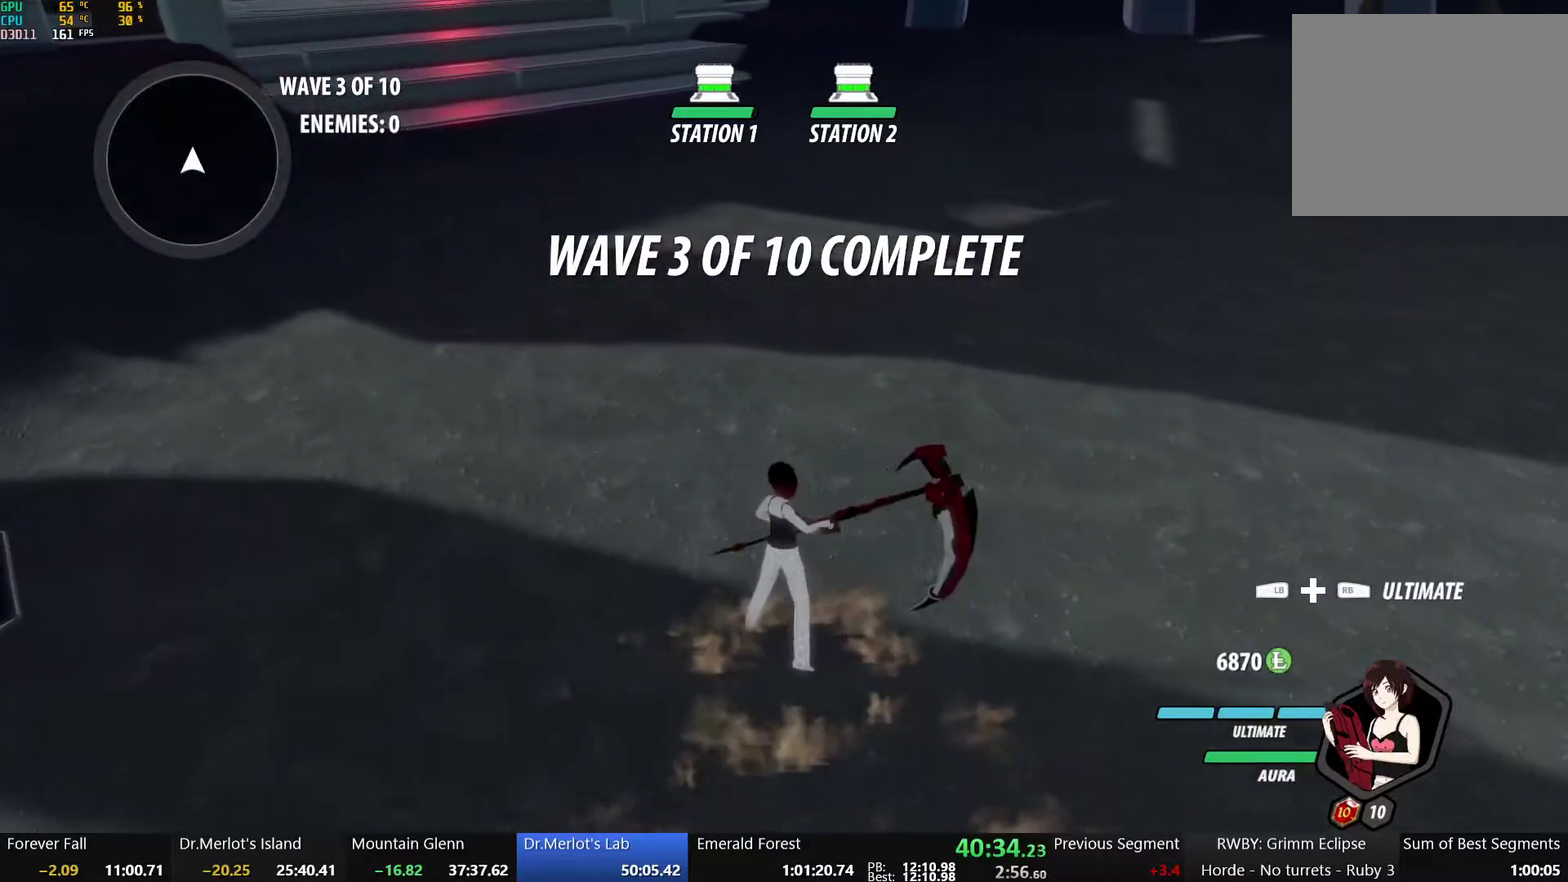
{"buttons": [], "left_stick": "center", "right_stick": "center", "events": []}
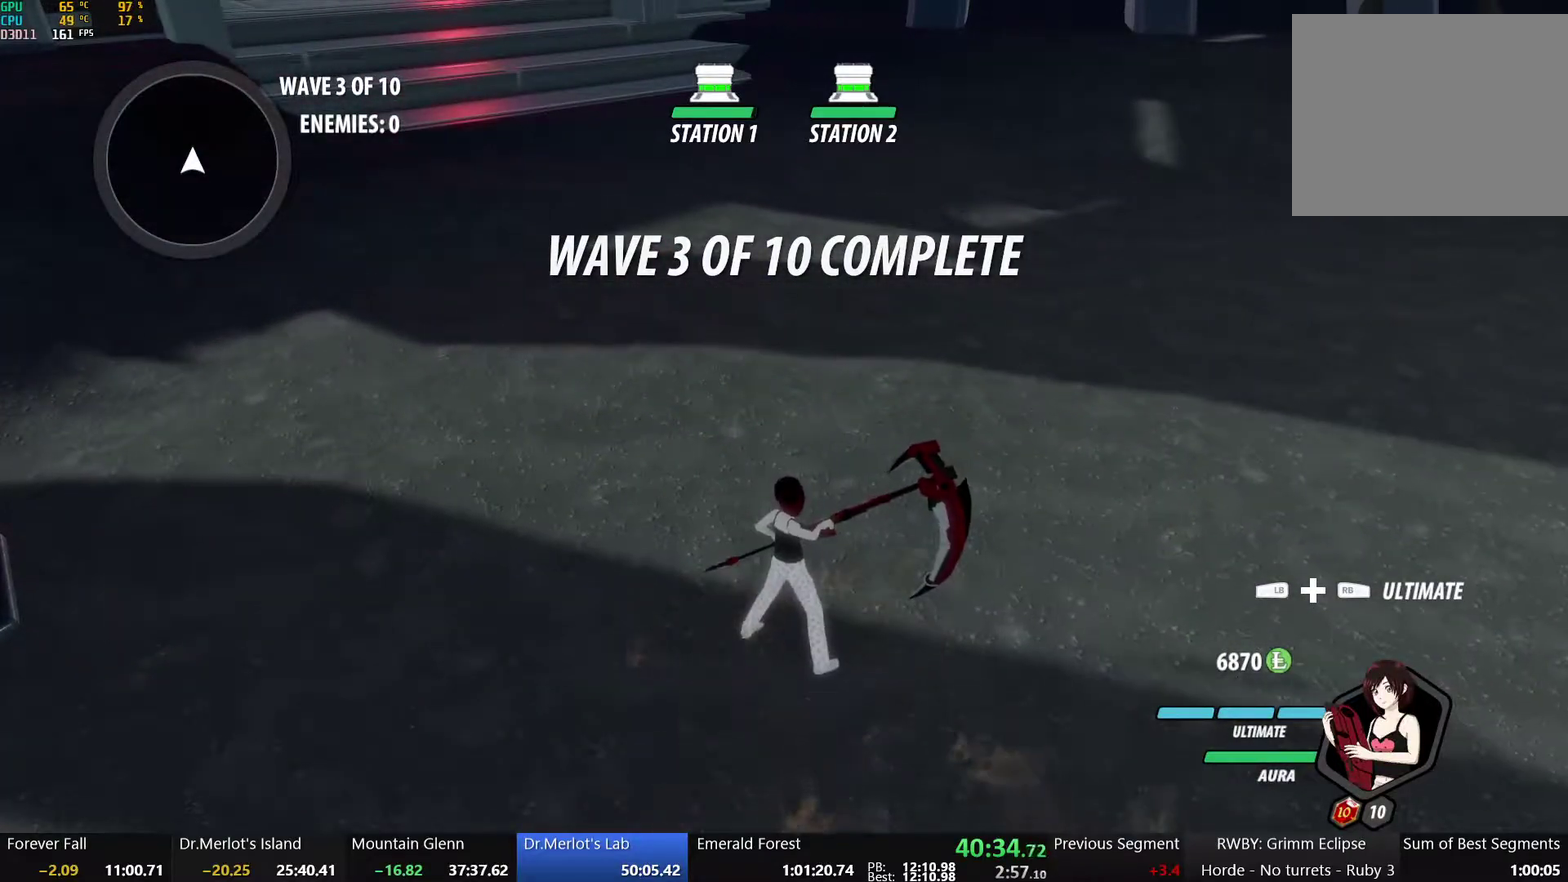
{"buttons": ["B"], "left_stick": "up", "right_stick": "center", "events": [[17, "left_stick", "down-right"], [283, "A", "down"], [317, "L1", "down"], [350, "A", "up"], [350, "Y", "down"], [367, "B", "down"], [383, "left_stick", "up"], [417, "Y", "up"], [433, "L1", "up"]]}
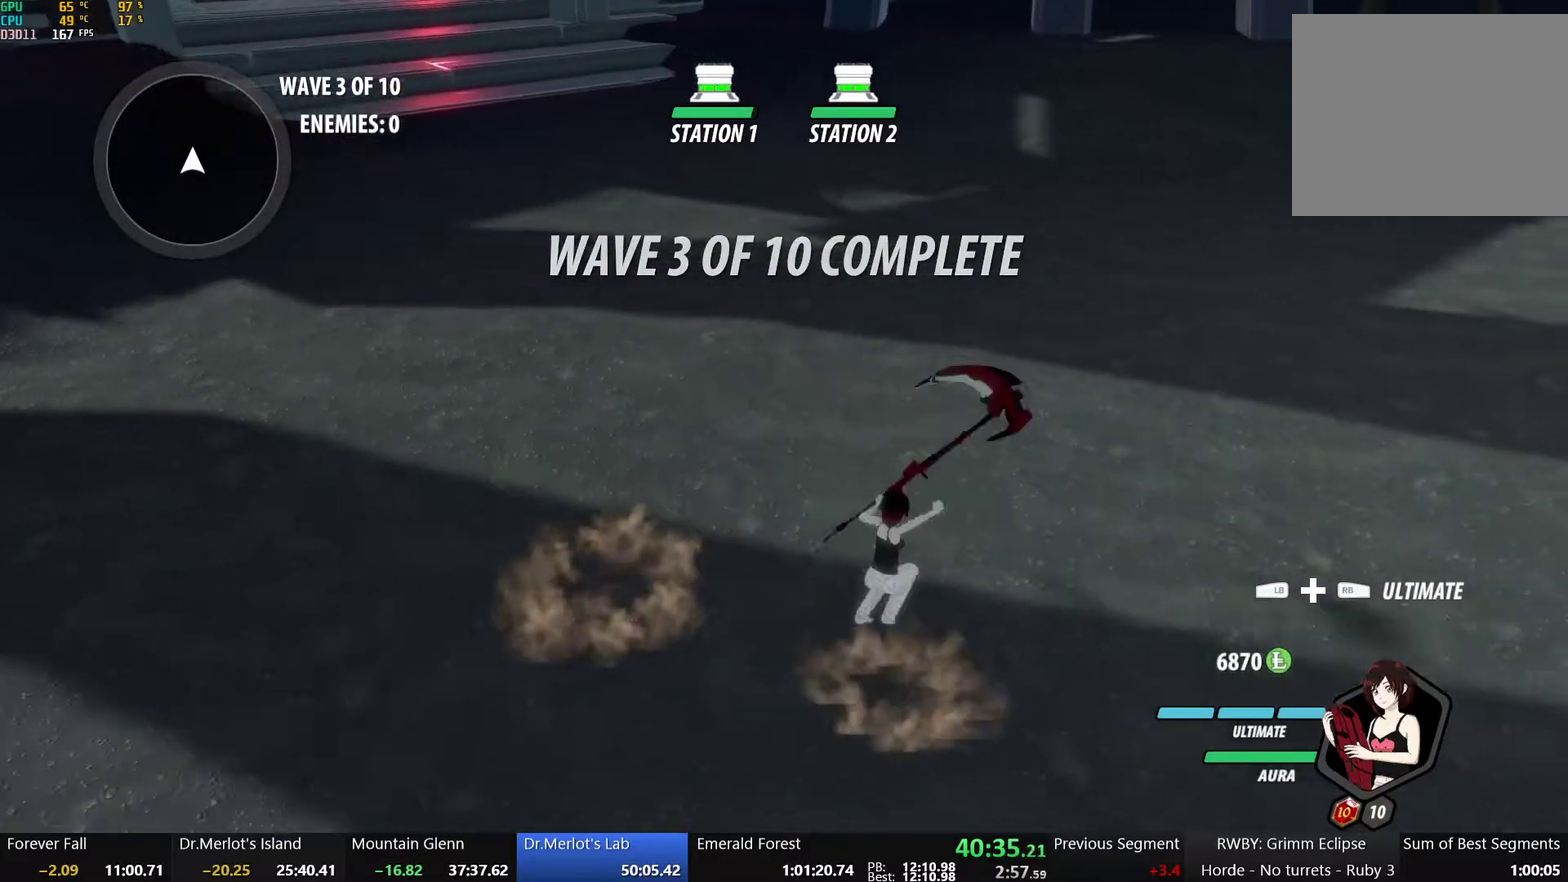
{"buttons": [], "left_stick": "center", "right_stick": "center", "events": [[50, "B", "up"], [50, "left_stick", "center"]]}
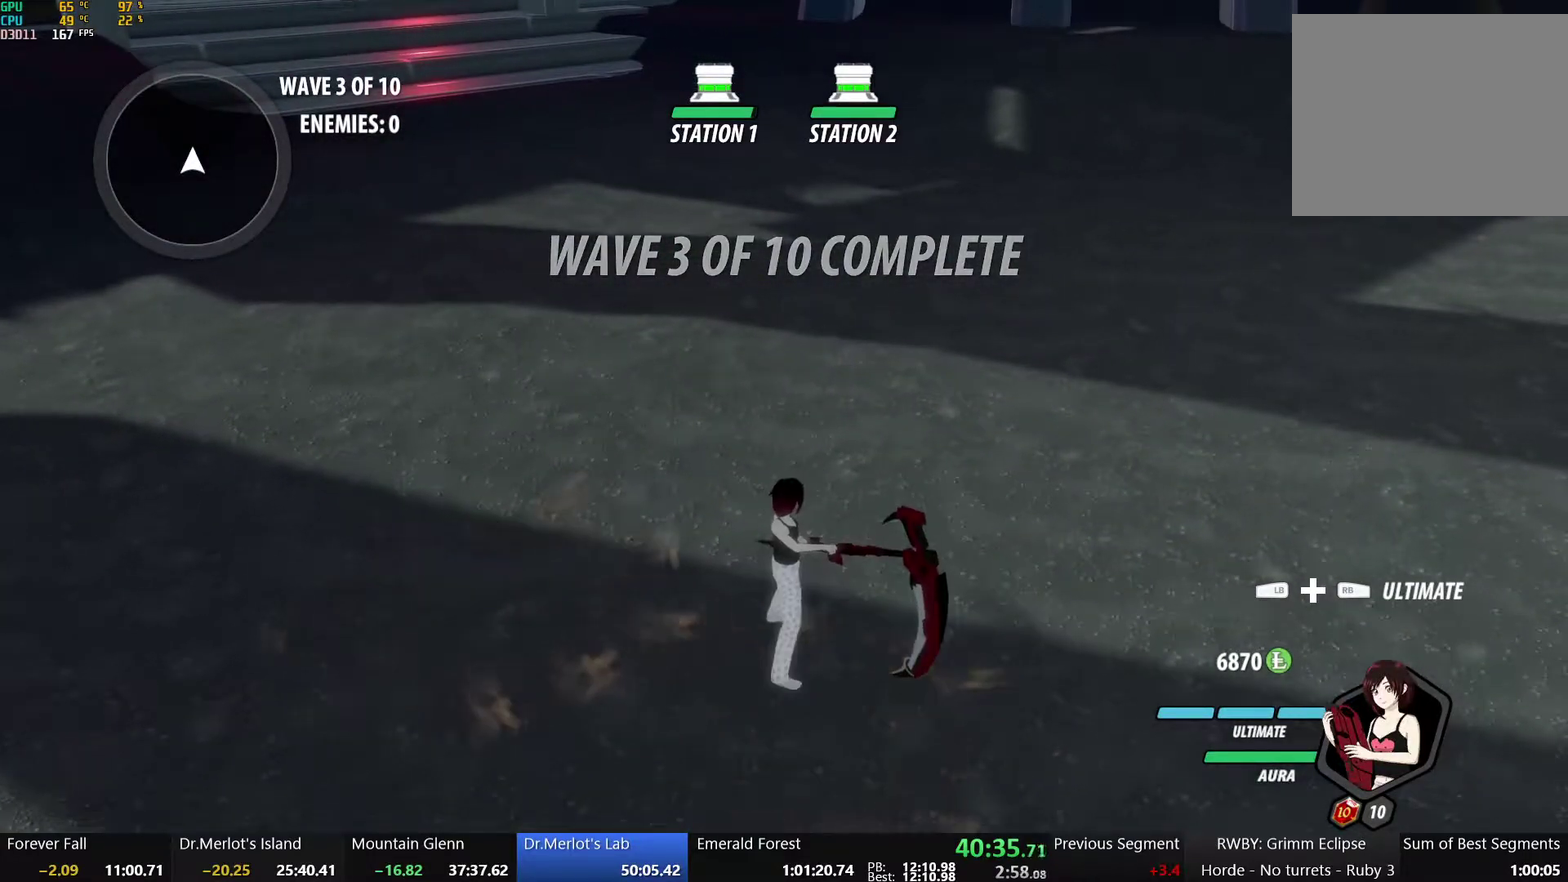
{"buttons": [], "left_stick": "center", "right_stick": "center", "events": []}